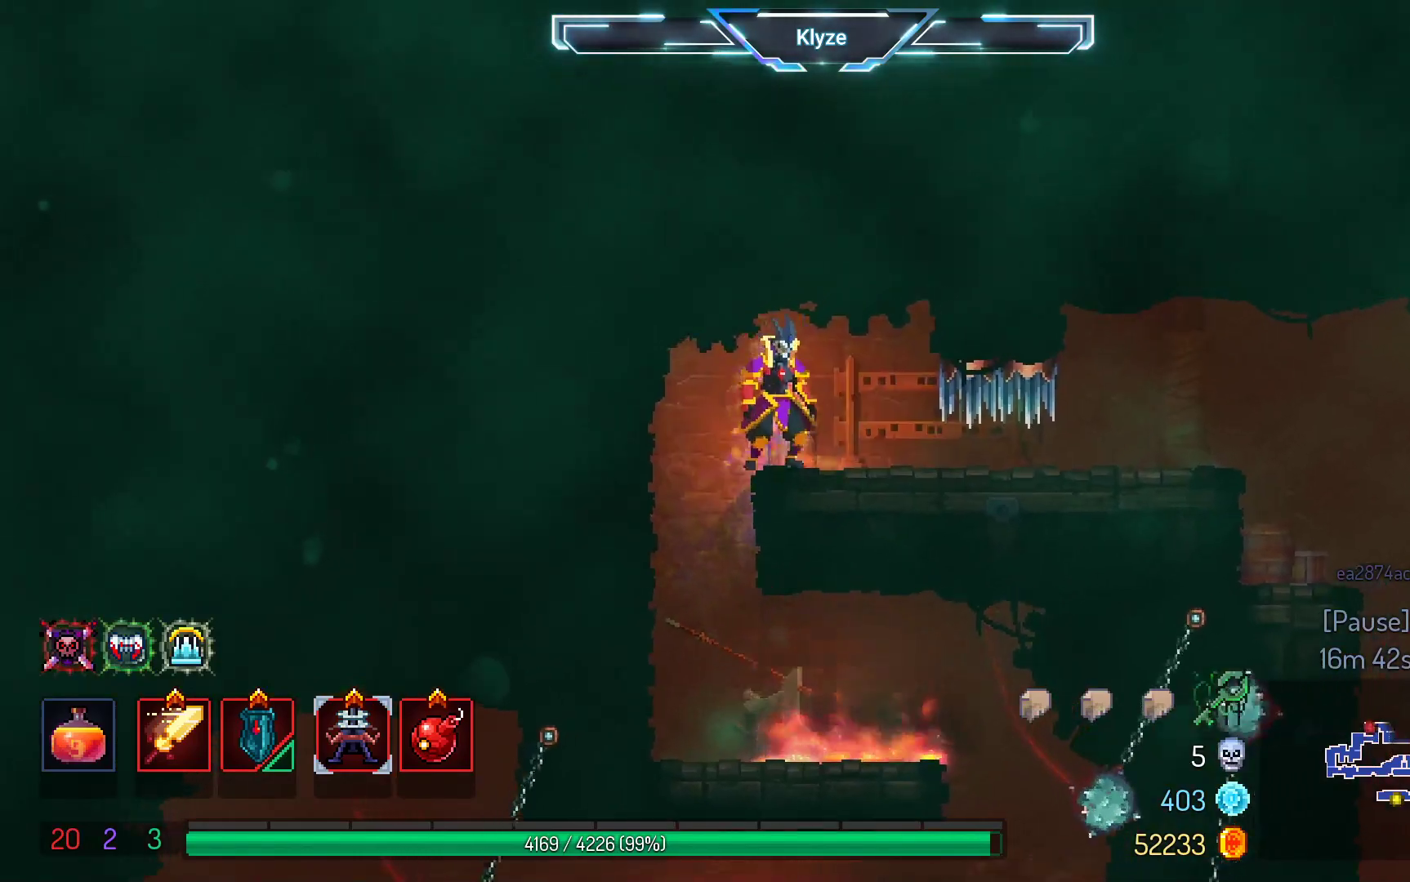
Gameplay with a controller (Xbox layout); each line is a JSON object with the inputs held at the frame after it. "events" lists button and stick changes between this image and that frame as [ms after this image, input, new state], when the widget could be followed in between. Not read: L3 R3.
{"buttons": [], "left_stick": "center", "right_stick": "center", "events": [[50, "DPAD_RIGHT", "up"]]}
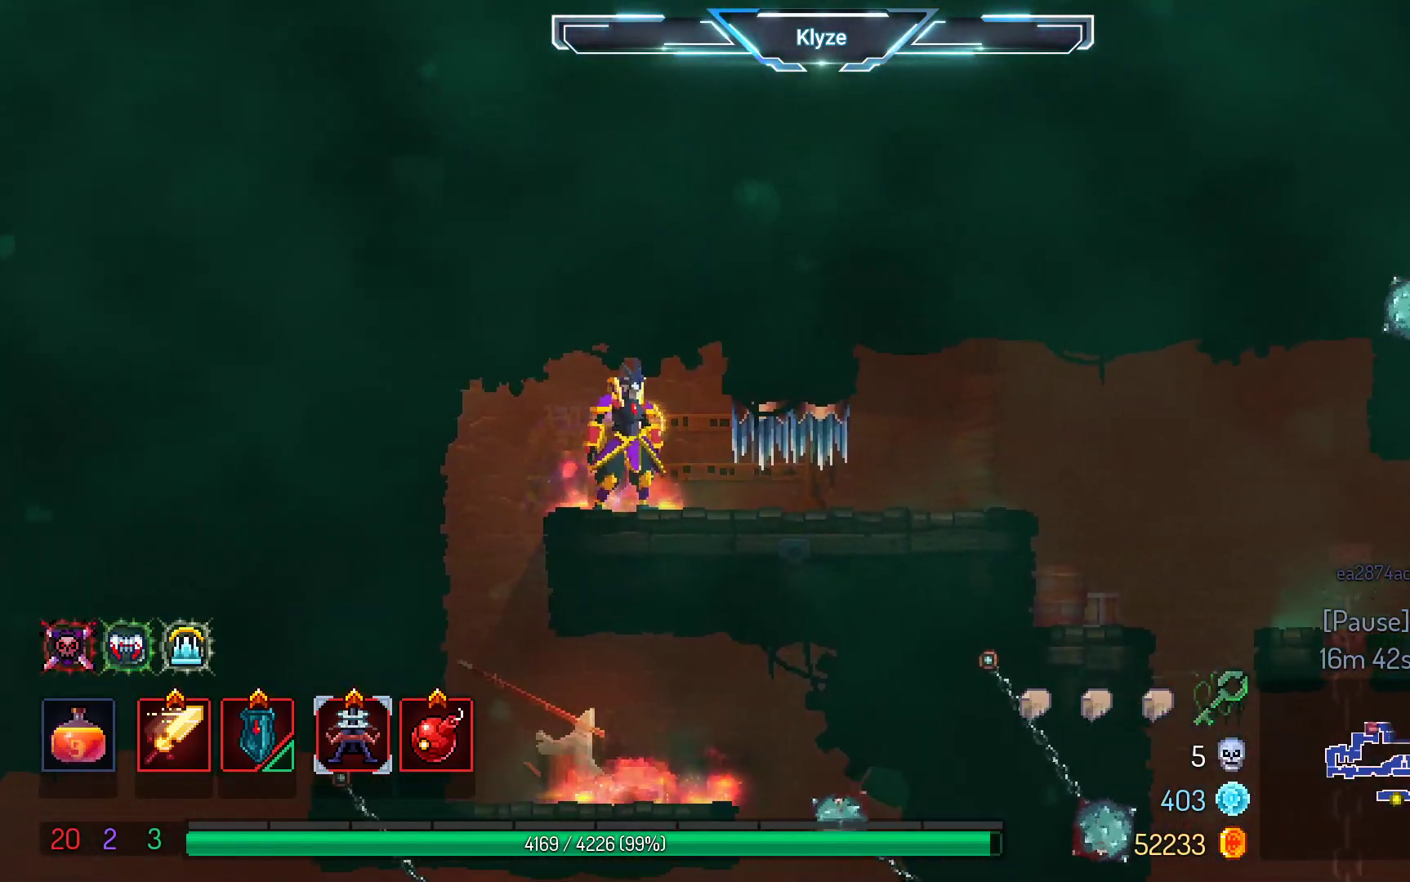
{"buttons": [], "left_stick": "center", "right_stick": "center", "events": [[50, "DPAD_RIGHT", "down"], [100, "DPAD_RIGHT", "up"]]}
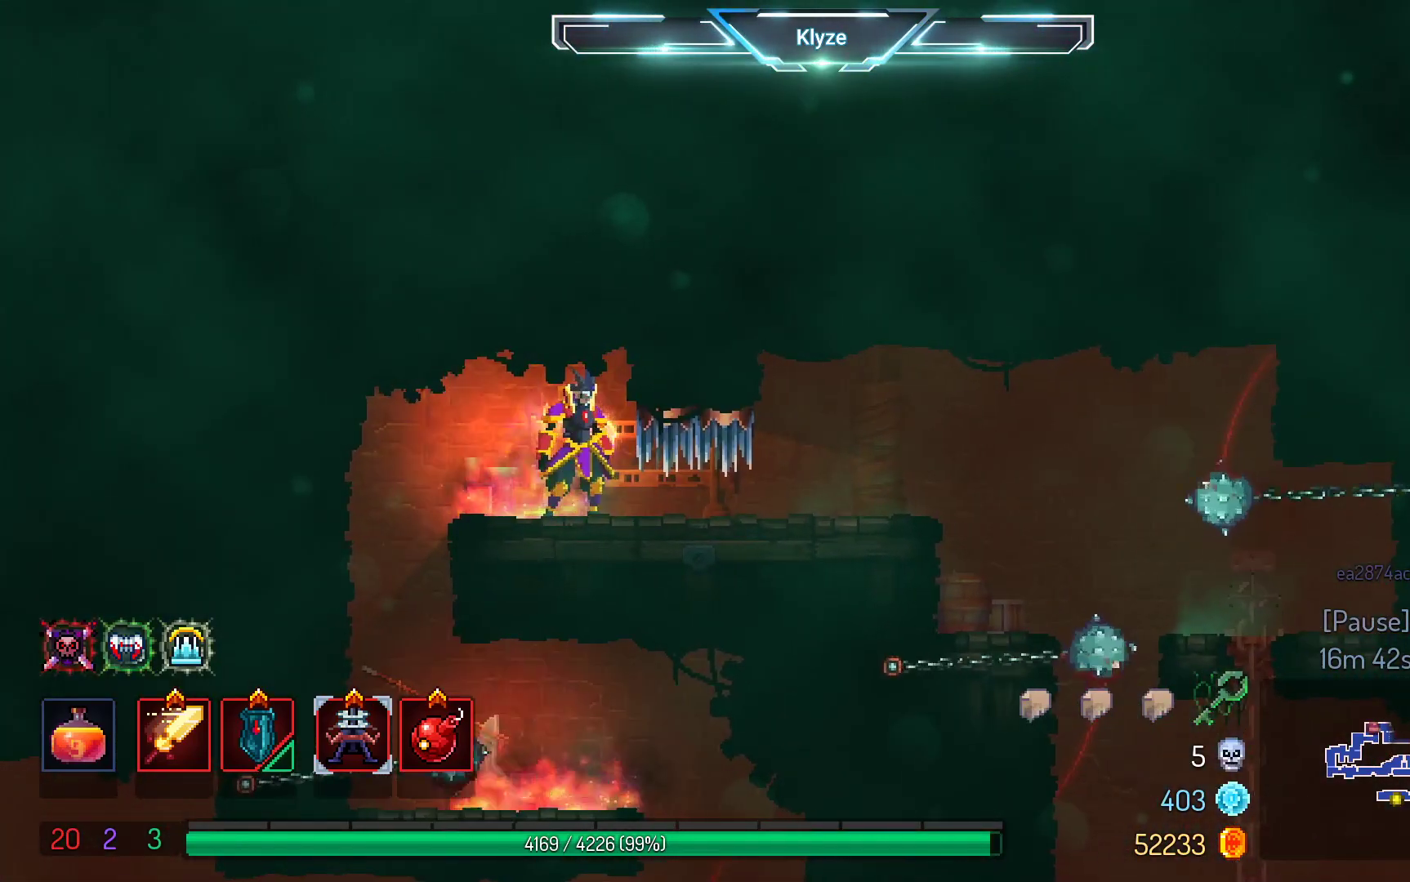
{"buttons": [], "left_stick": "center", "right_stick": "center", "events": []}
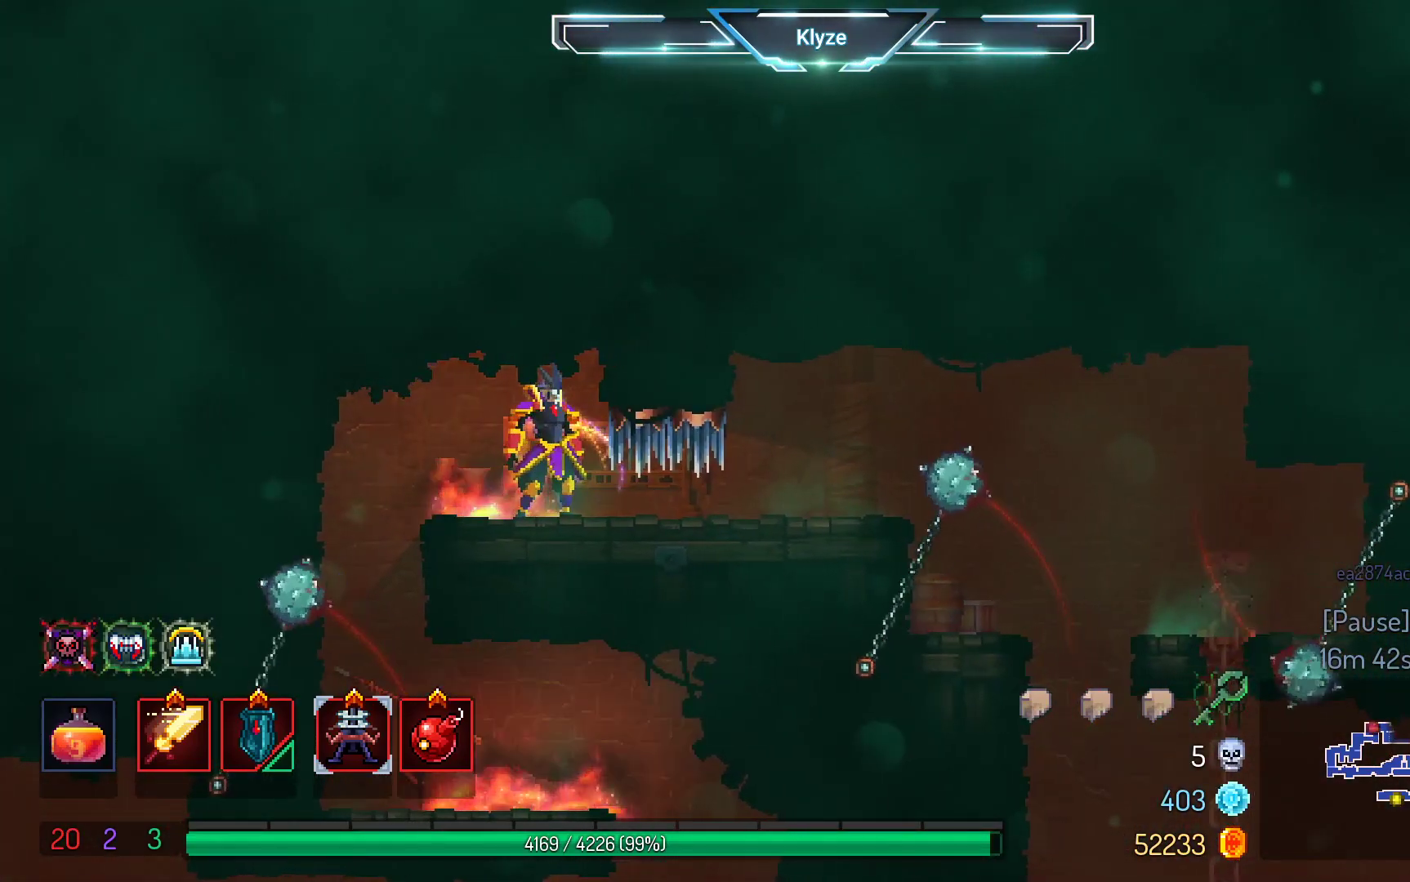
{"buttons": [], "left_stick": "center", "right_stick": "center", "events": []}
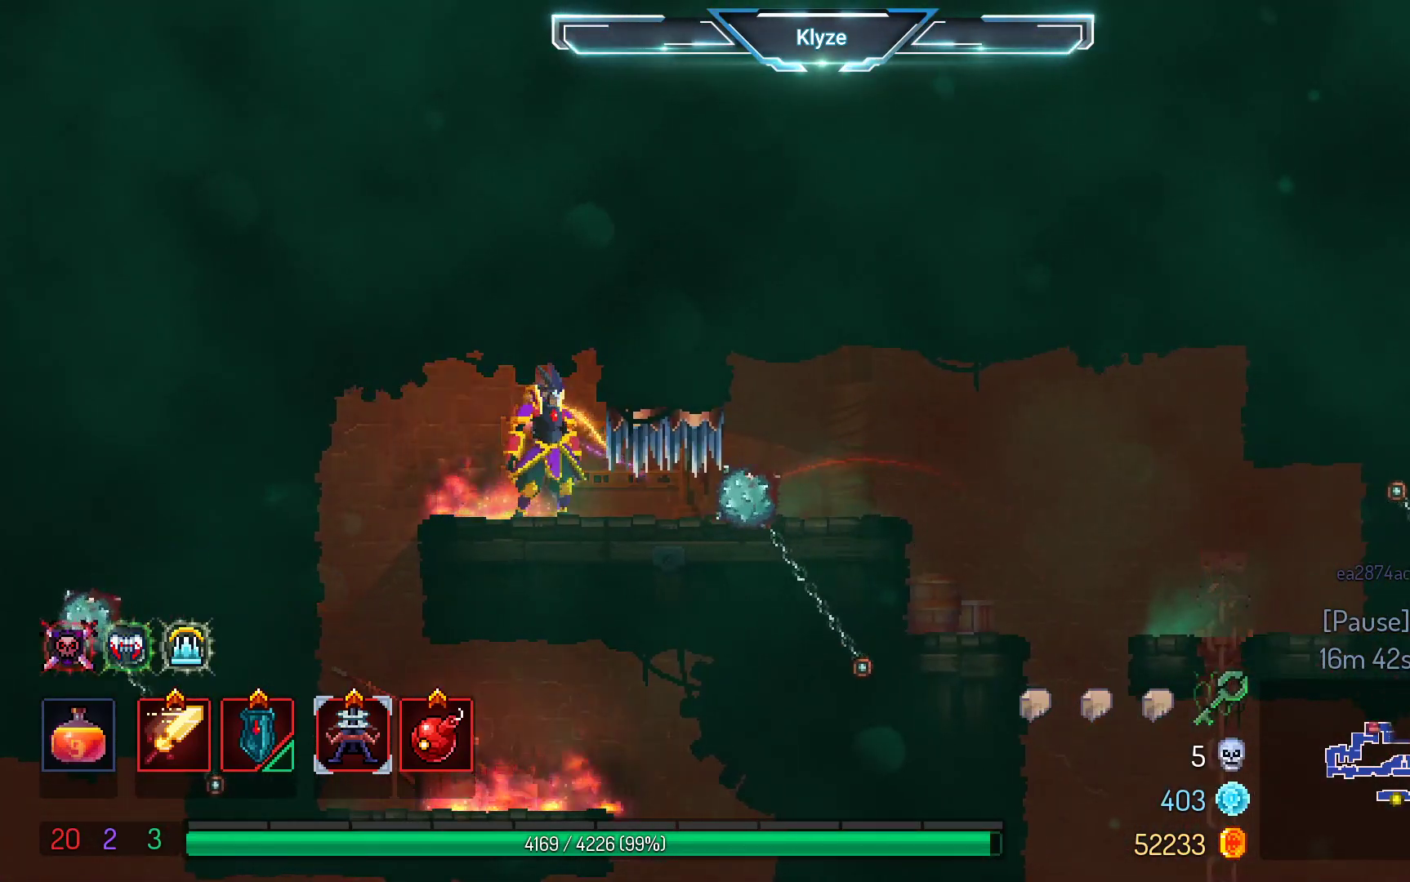
{"buttons": ["DPAD_RIGHT"], "left_stick": "center", "right_stick": "center", "events": [[17, "DPAD_RIGHT", "down"], [50, "B", "down"], [217, "B", "up"]]}
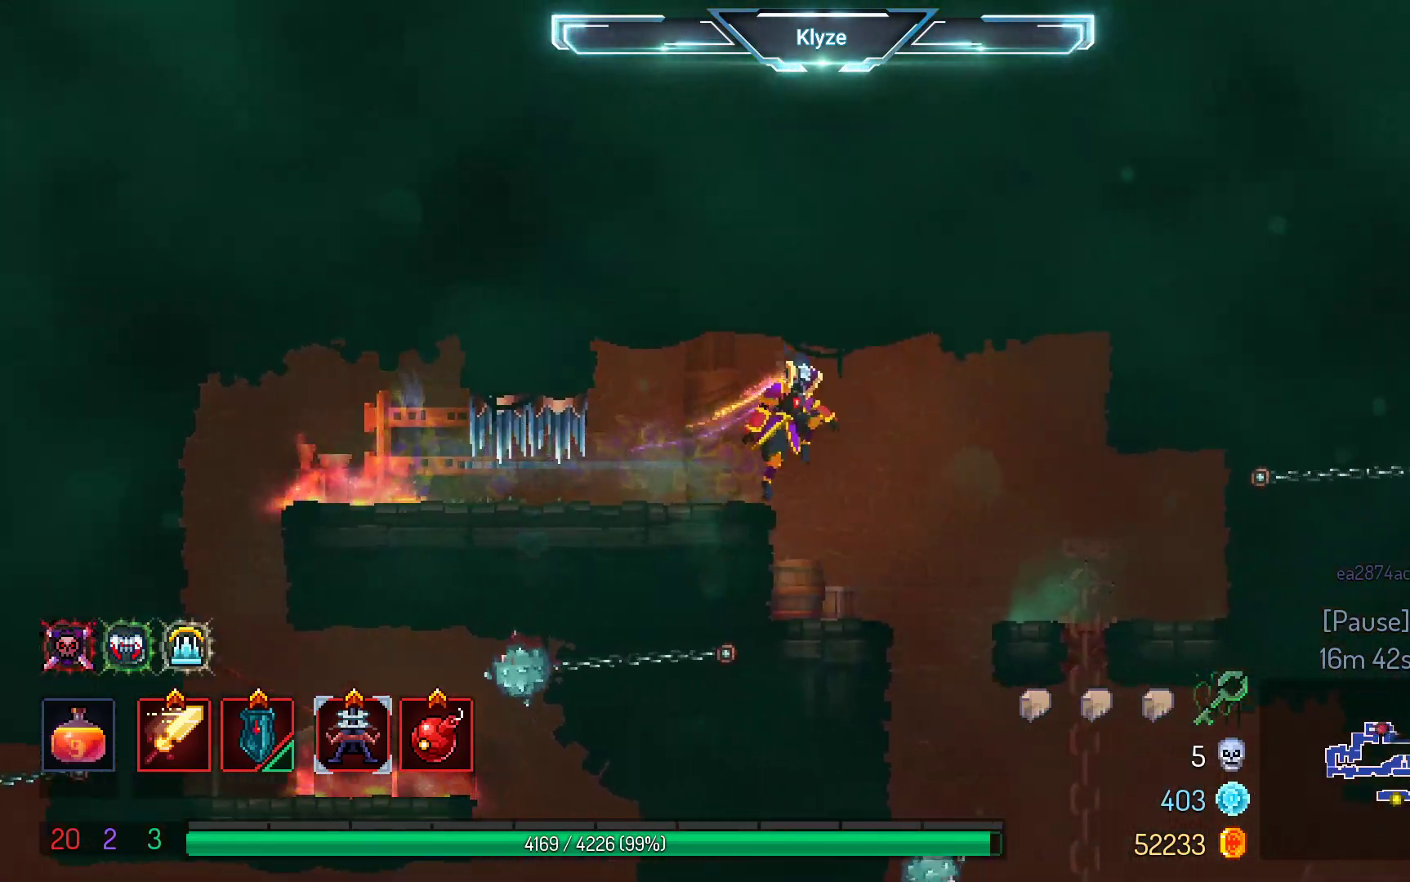
{"buttons": ["DPAD_DOWN"], "left_stick": "center", "right_stick": "center", "events": [[467, "DPAD_DOWN", "down"], [500, "DPAD_RIGHT", "up"]]}
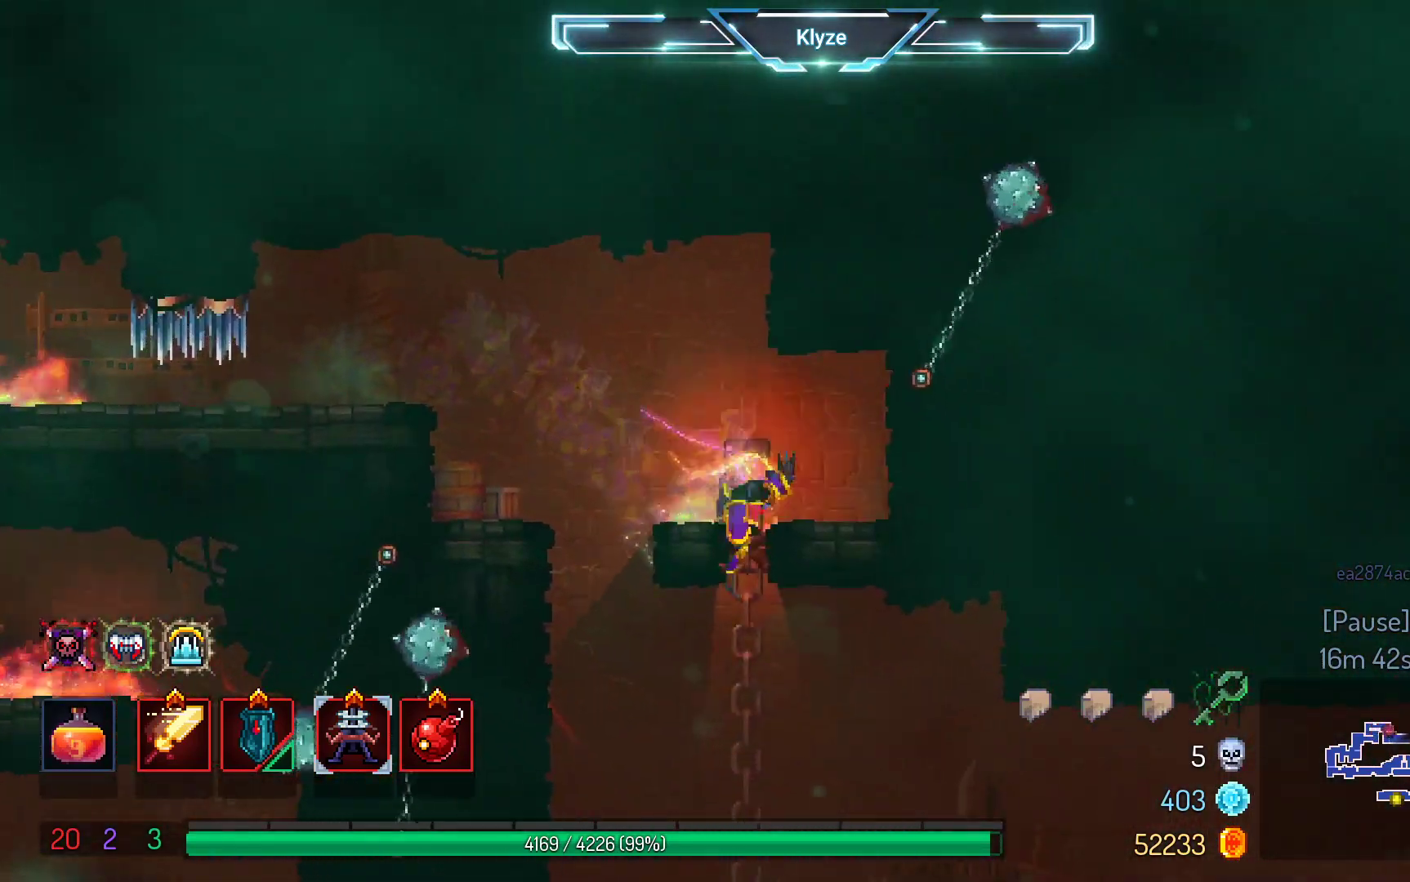
{"buttons": ["DPAD_DOWN", "DPAD_RIGHT"], "left_stick": "center", "right_stick": "center", "events": [[500, "DPAD_RIGHT", "down"]]}
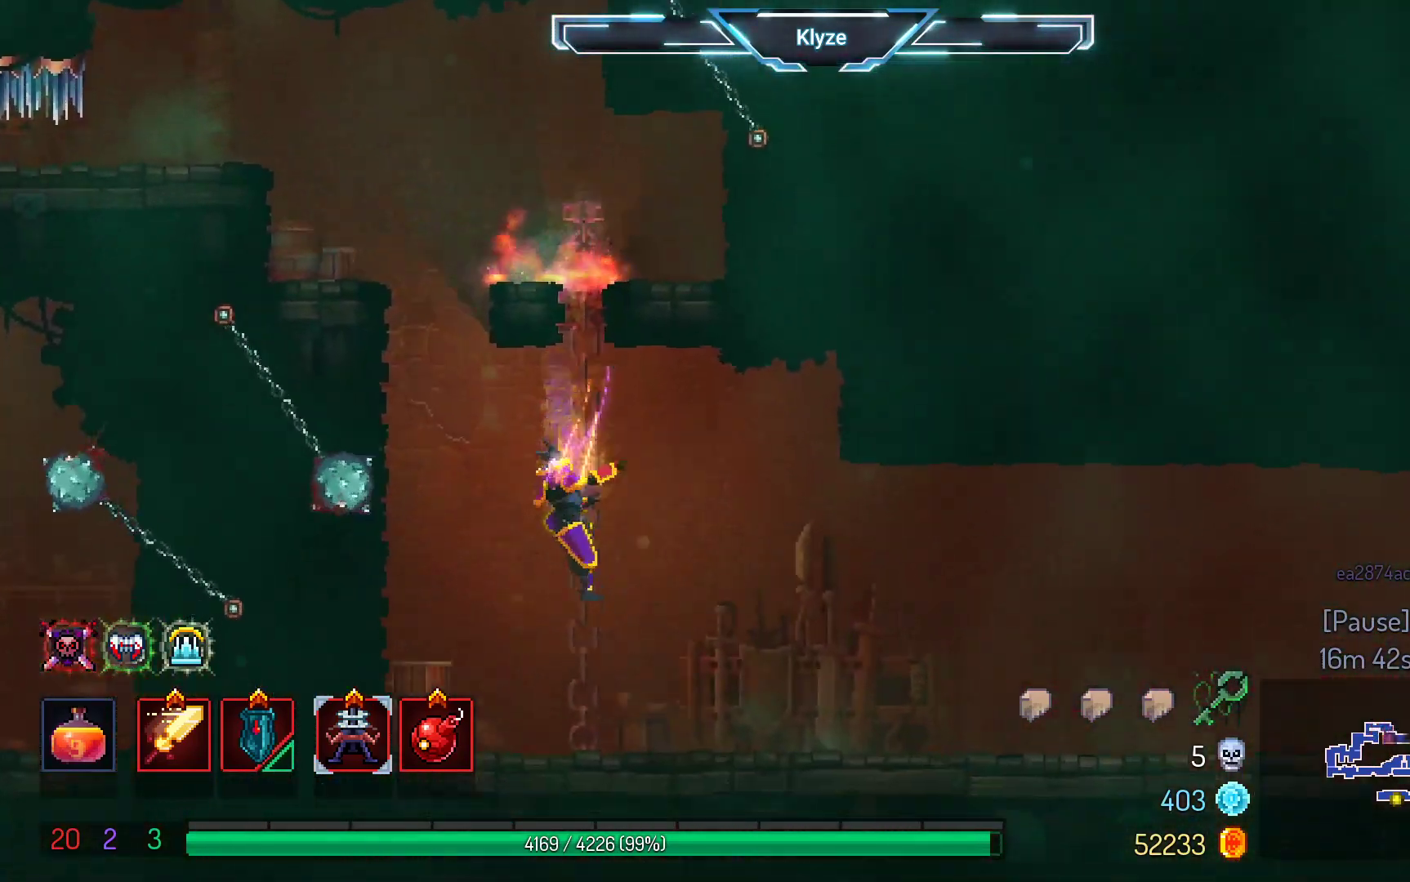
{"buttons": ["DPAD_RIGHT"], "left_stick": "center", "right_stick": "center", "events": [[33, "DPAD_DOWN", "up"], [100, "B", "down"], [250, "B", "up"]]}
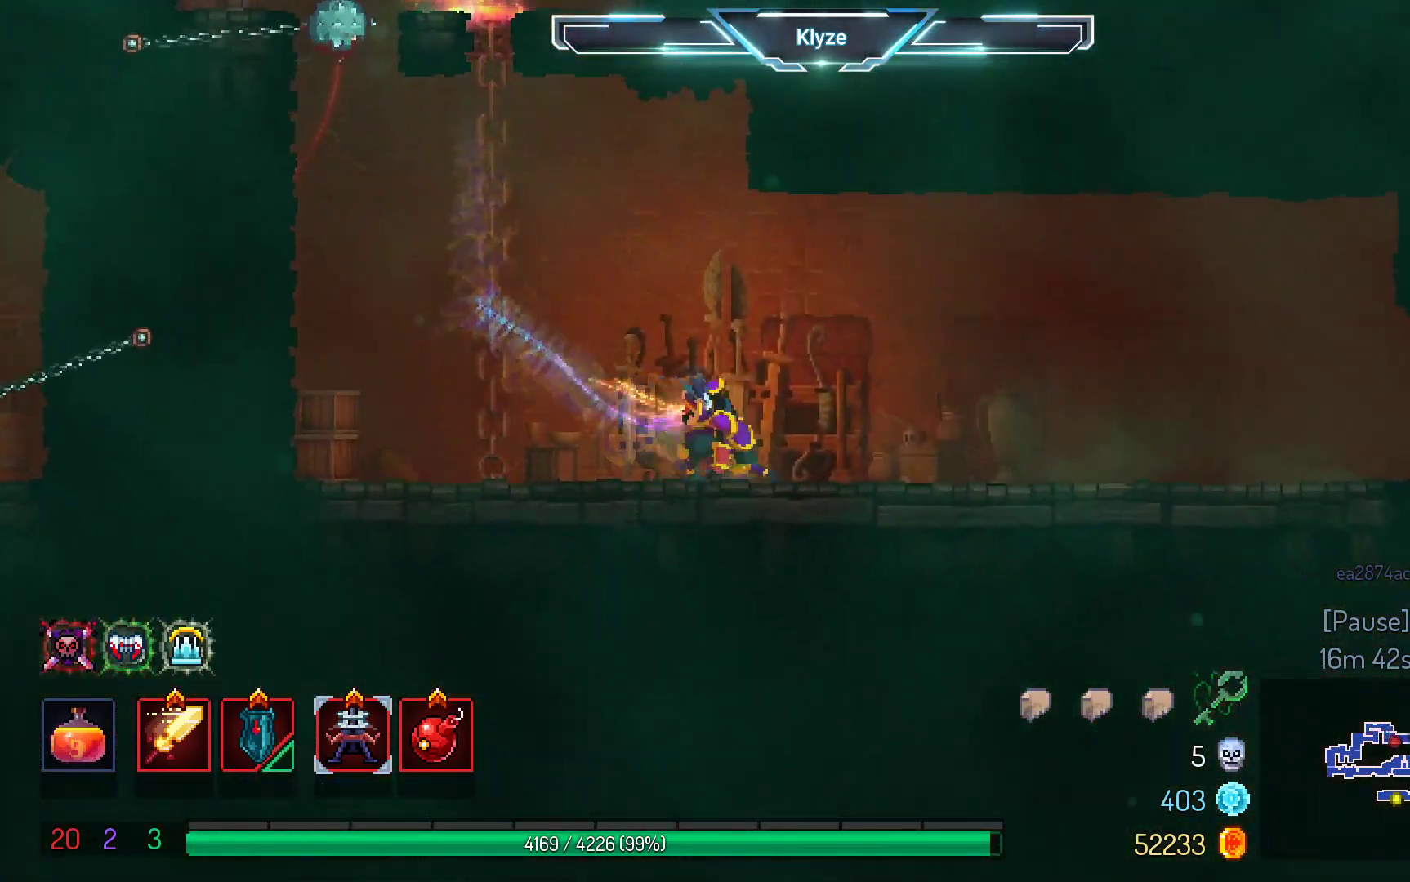
{"buttons": ["DPAD_RIGHT"], "left_stick": "center", "right_stick": "center", "events": [[167, "A", "down"], [317, "A", "up"]]}
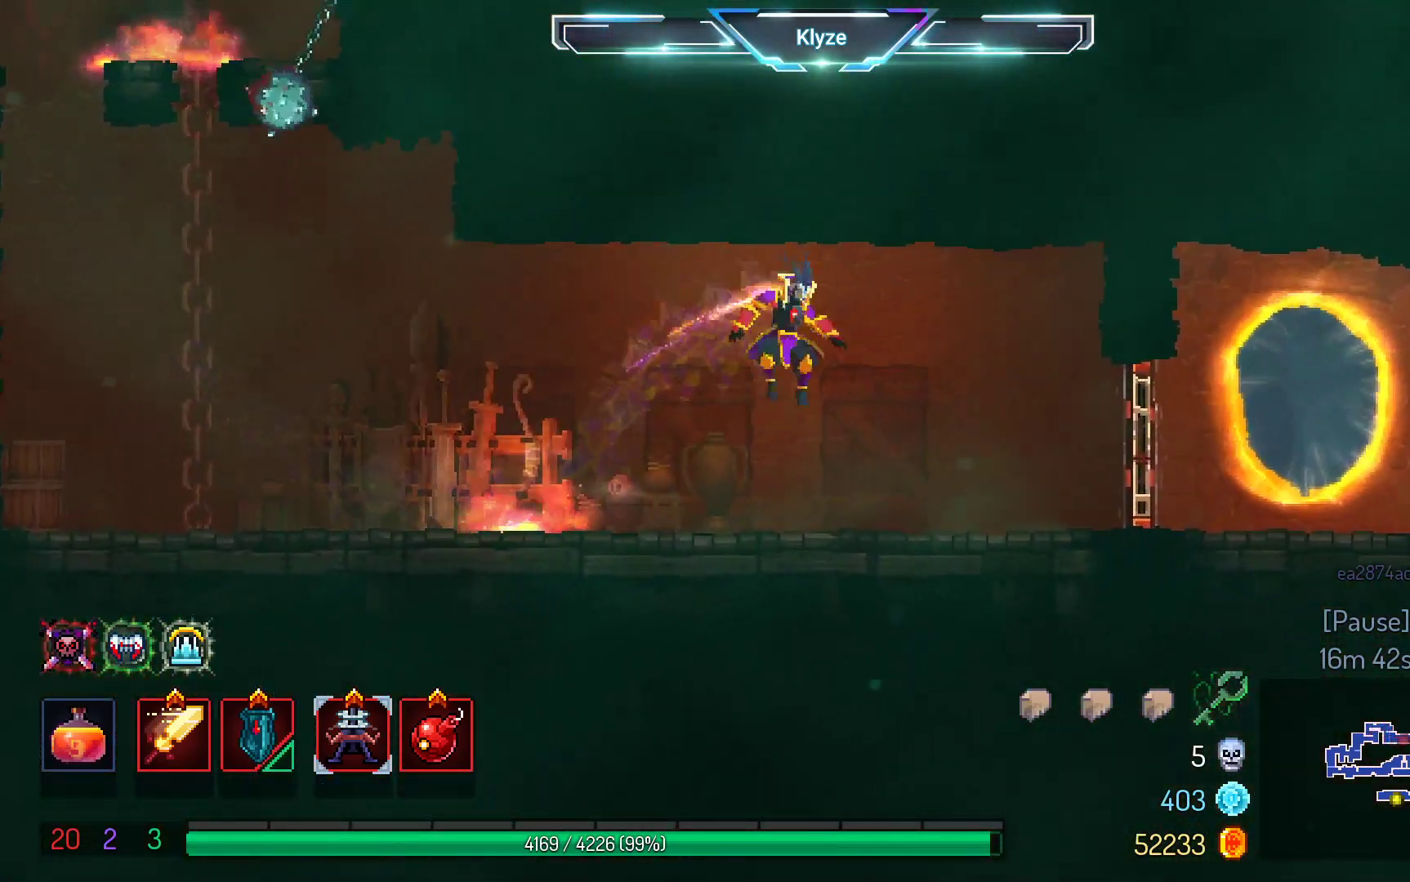
{"buttons": ["DPAD_RIGHT"], "left_stick": "center", "right_stick": "center", "events": [[233, "B", "down"], [367, "B", "up"]]}
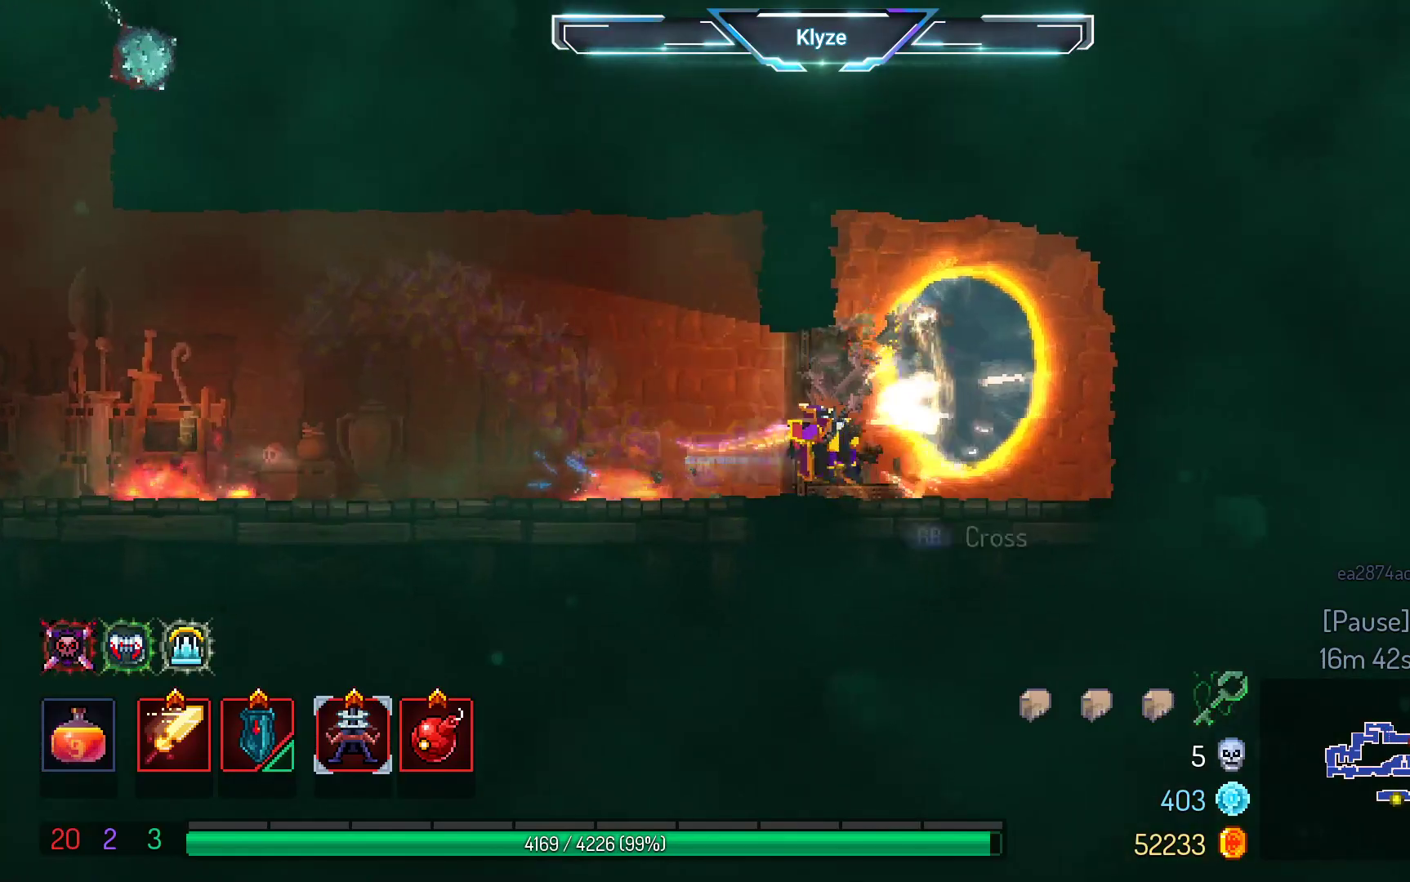
{"buttons": [], "left_stick": "center", "right_stick": "center", "events": [[67, "R1", "down"], [150, "DPAD_RIGHT", "up"], [167, "R1", "up"], [283, "R1", "down"], [400, "R1", "up"]]}
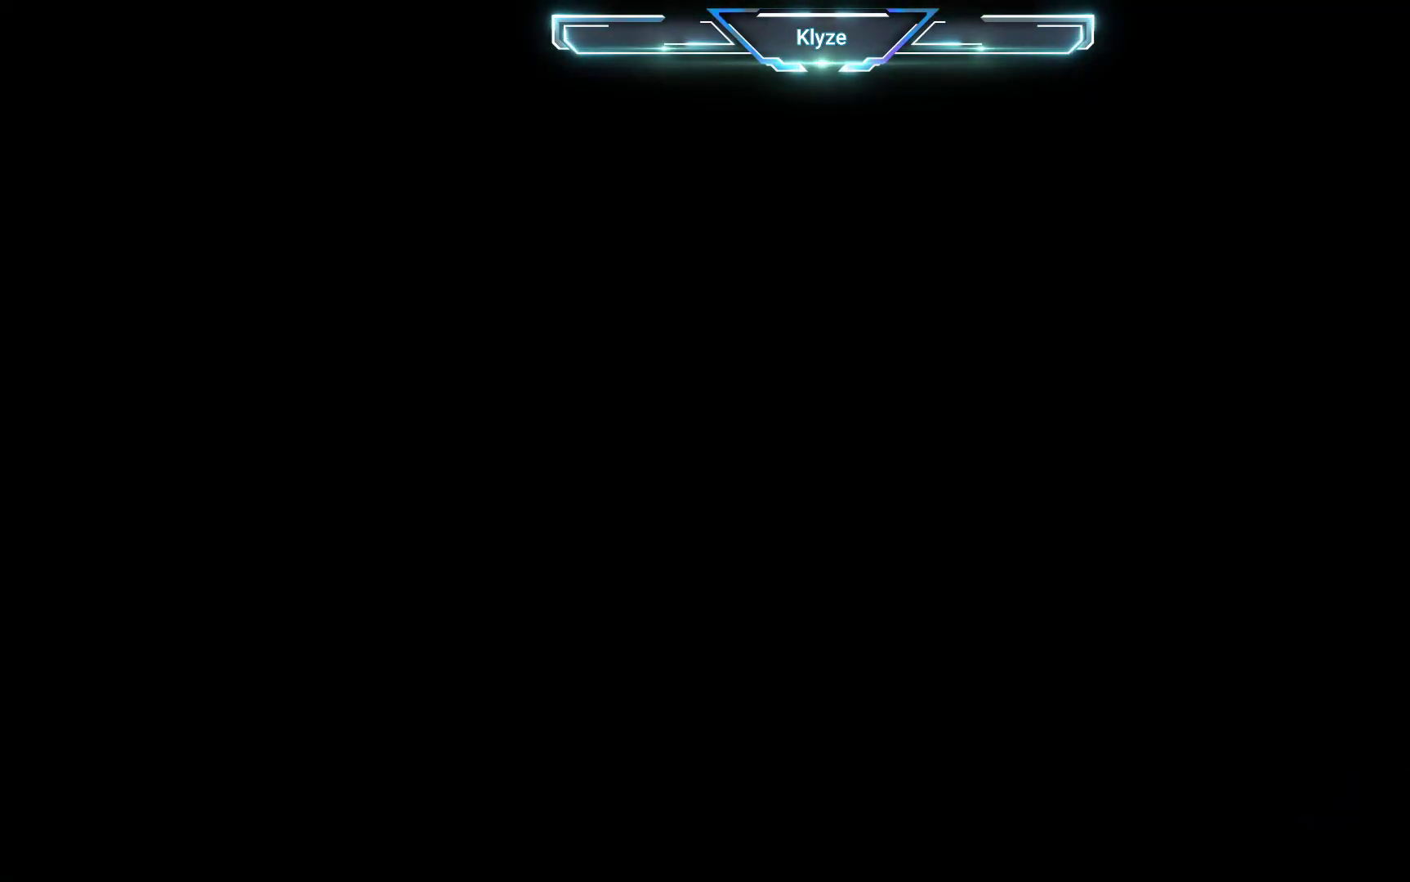
{"buttons": ["SELECT"], "left_stick": "center", "right_stick": "center", "events": [[450, "SELECT", "down"]]}
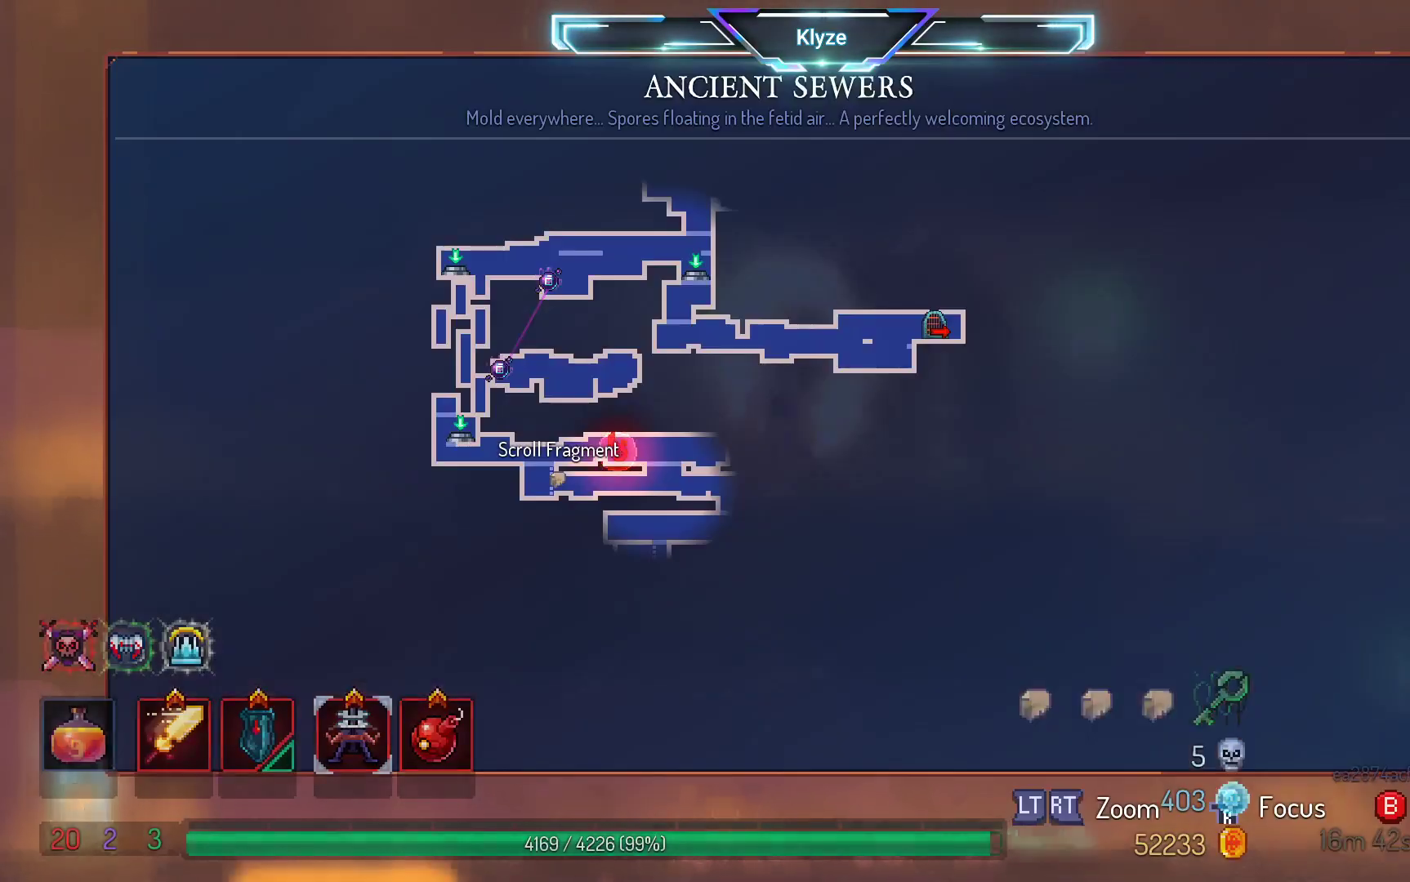
{"buttons": [], "left_stick": "center", "right_stick": "center", "events": [[267, "SELECT", "up"]]}
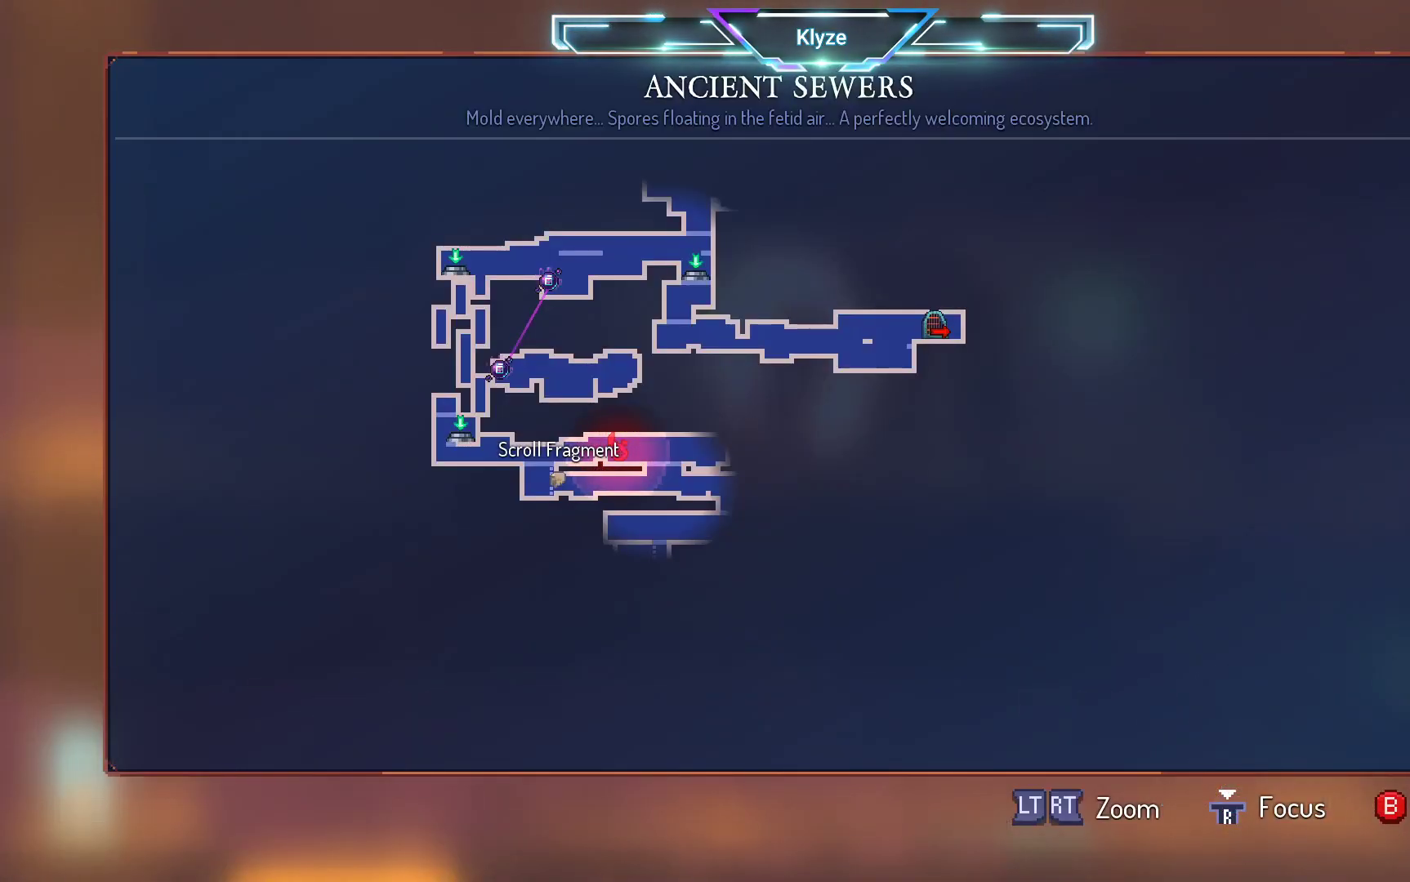
{"buttons": [], "left_stick": "center", "right_stick": "center", "events": [[333, "SELECT", "down"], [500, "SELECT", "up"]]}
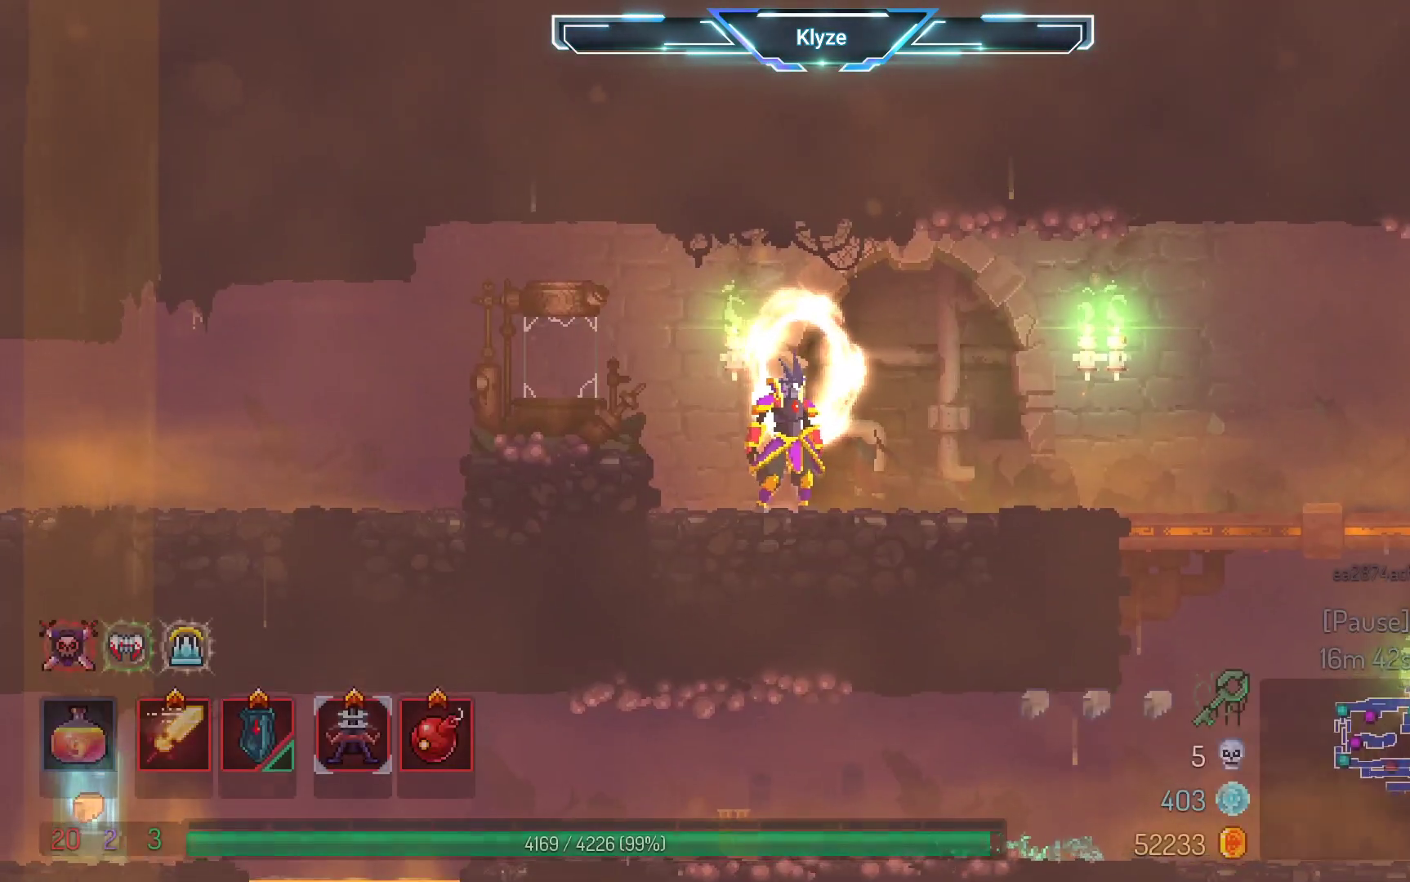
{"buttons": ["DPAD_LEFT"], "left_stick": "center", "right_stick": "center", "events": [[233, "DPAD_LEFT", "down"], [317, "B", "down"], [483, "B", "up"]]}
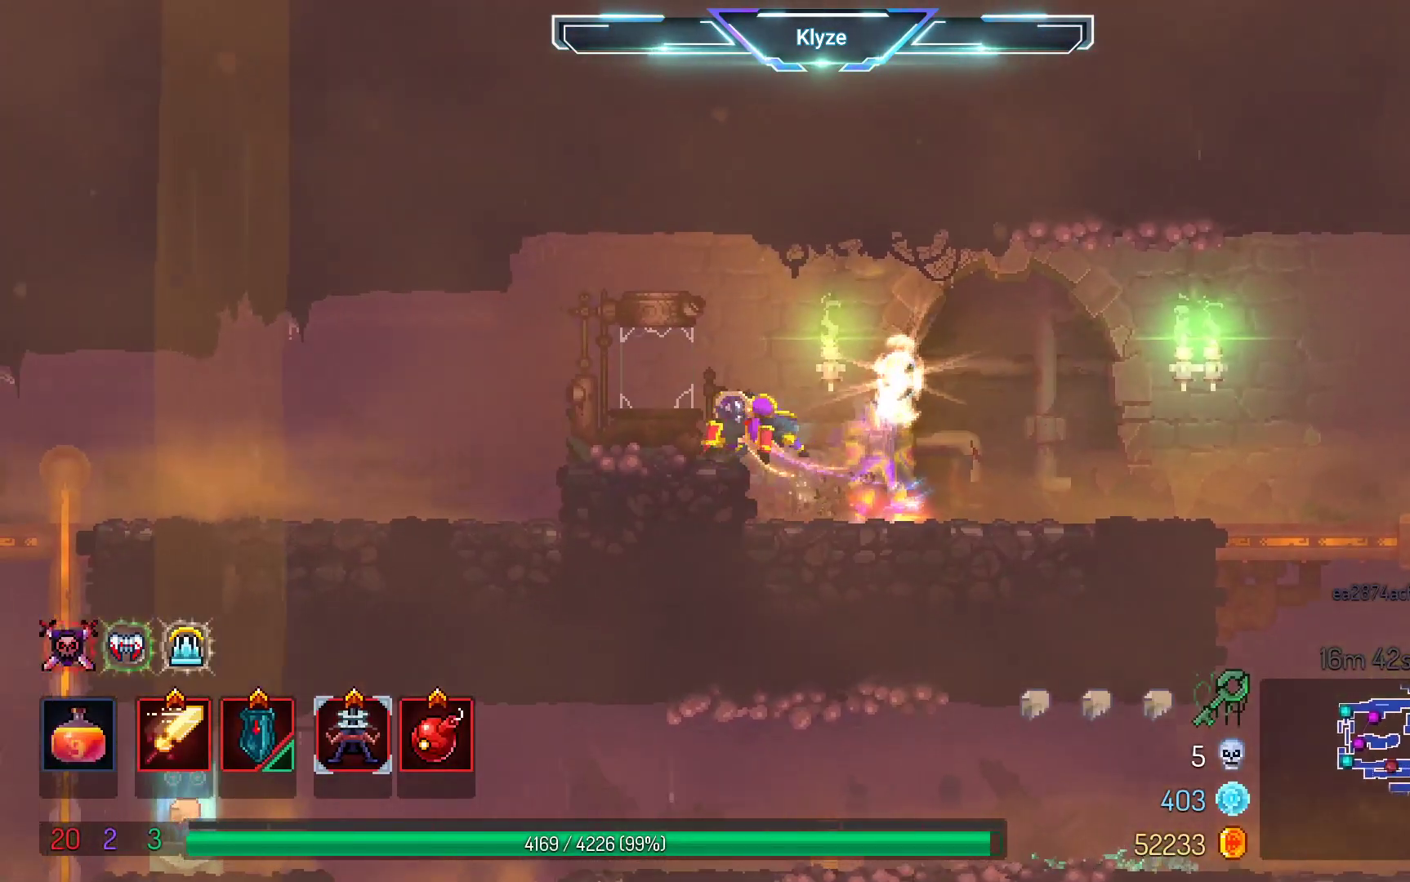
{"buttons": ["DPAD_LEFT"], "left_stick": "center", "right_stick": "center", "events": [[117, "A", "down"], [233, "A", "up"]]}
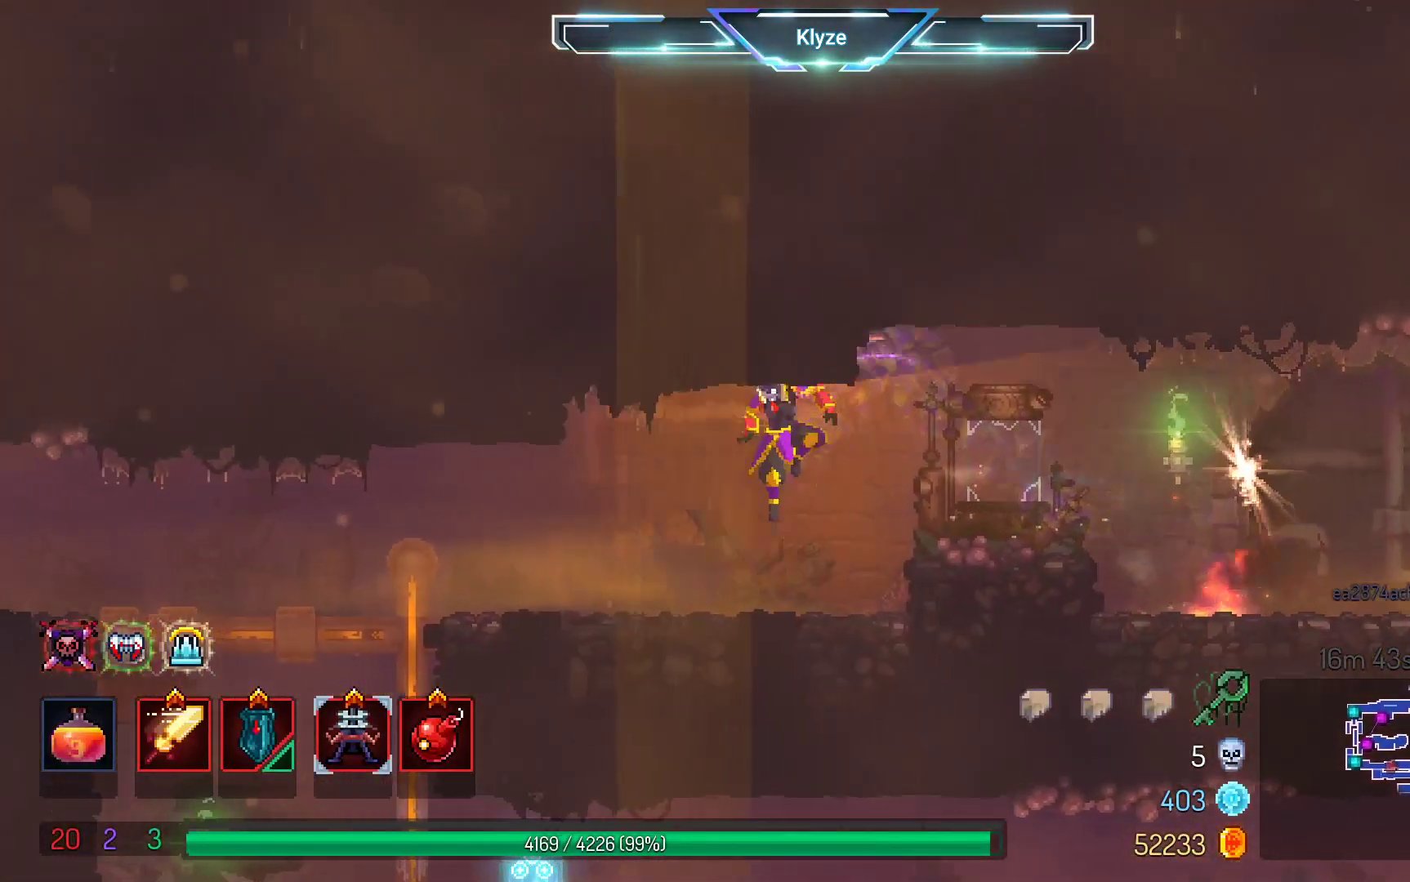
{"buttons": ["DPAD_DOWN", "DPAD_LEFT"], "left_stick": "center", "right_stick": "center", "events": [[100, "B", "down"], [233, "B", "up"], [483, "DPAD_DOWN", "down"]]}
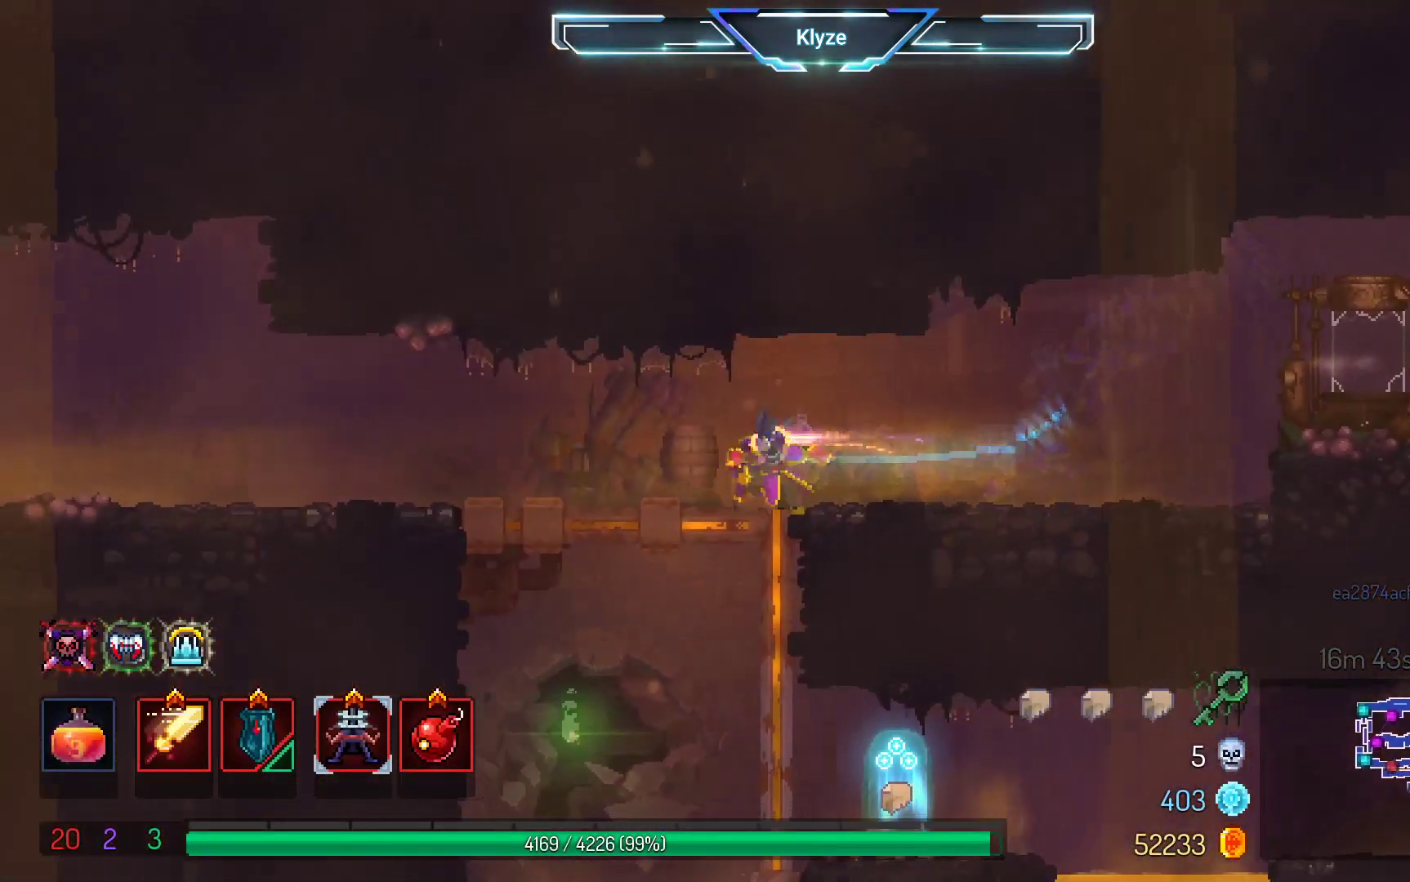
{"buttons": ["DPAD_DOWN"], "left_stick": "center", "right_stick": "center", "events": [[17, "DPAD_LEFT", "up"]]}
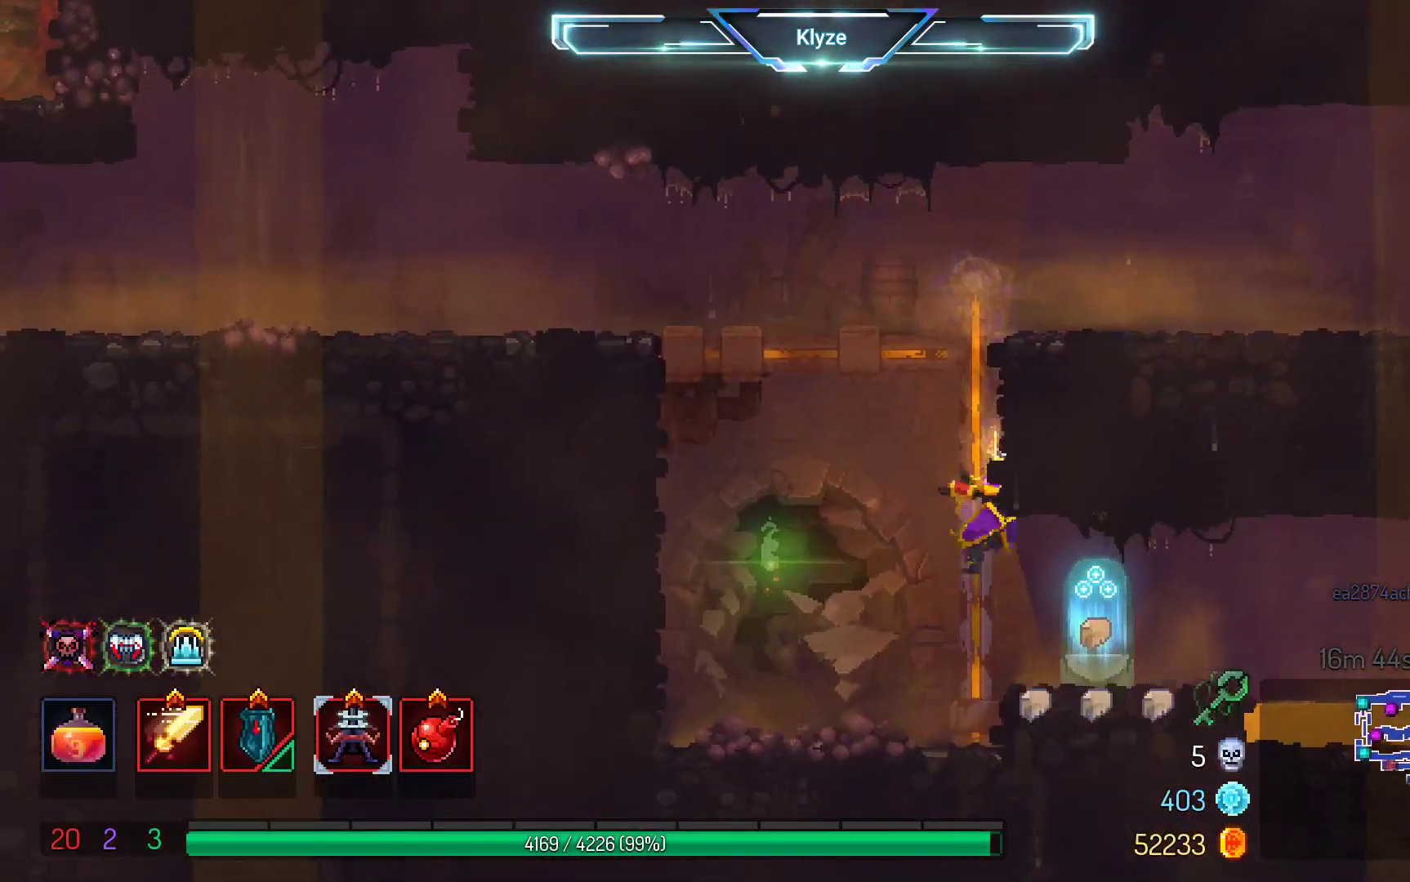
{"buttons": [], "left_stick": "center", "right_stick": "center", "events": [[117, "DPAD_DOWN", "up"], [117, "DPAD_RIGHT", "down"], [267, "B", "down"], [317, "DPAD_RIGHT", "up"], [367, "B", "up"]]}
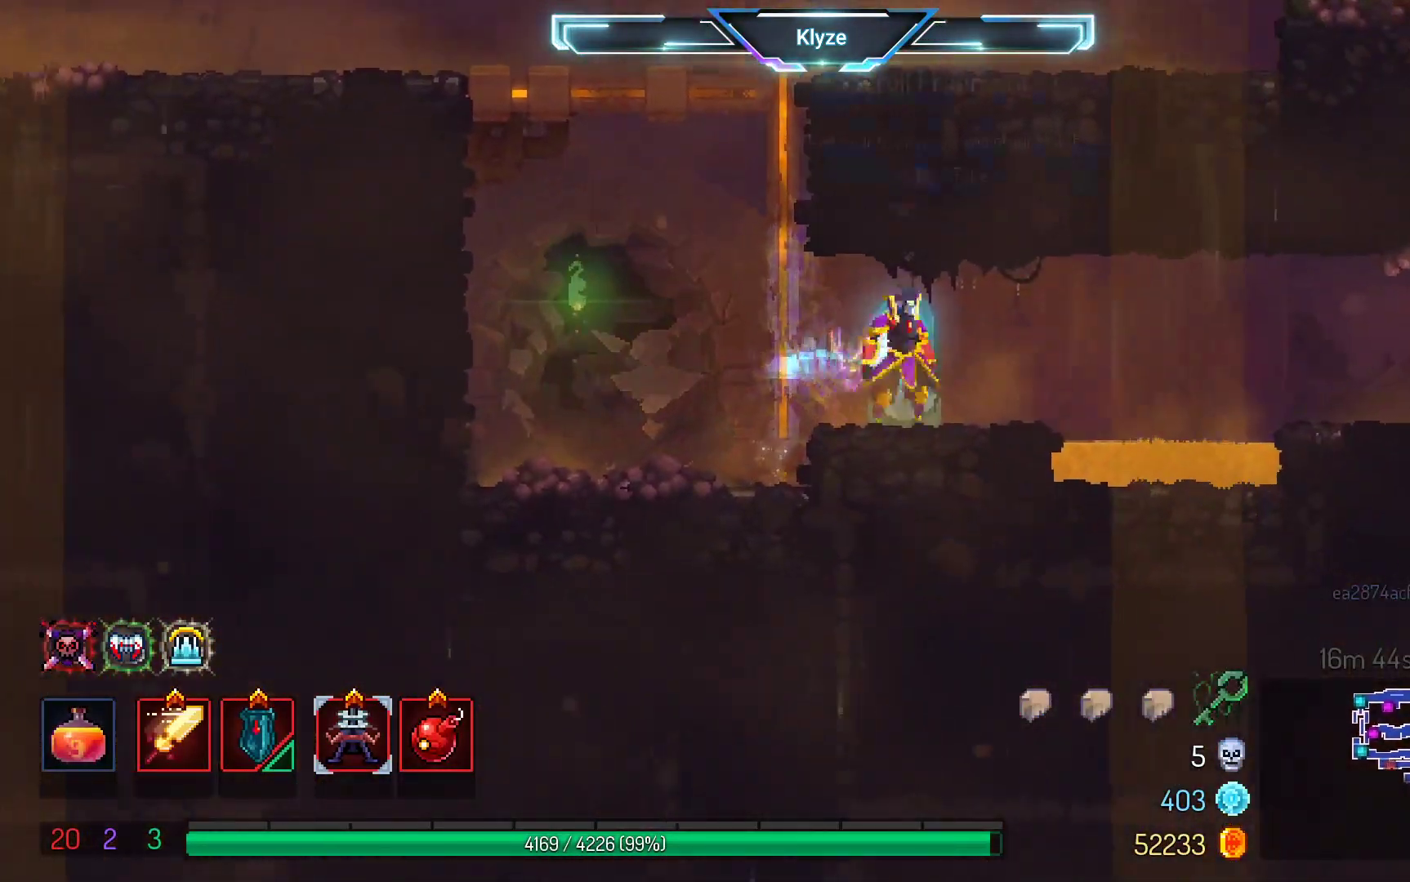
{"buttons": ["R1"], "left_stick": "center", "right_stick": "center", "events": [[17, "A", "down"], [33, "DPAD_LEFT", "down"], [133, "A", "up"], [200, "DPAD_LEFT", "up"], [400, "R1", "down"]]}
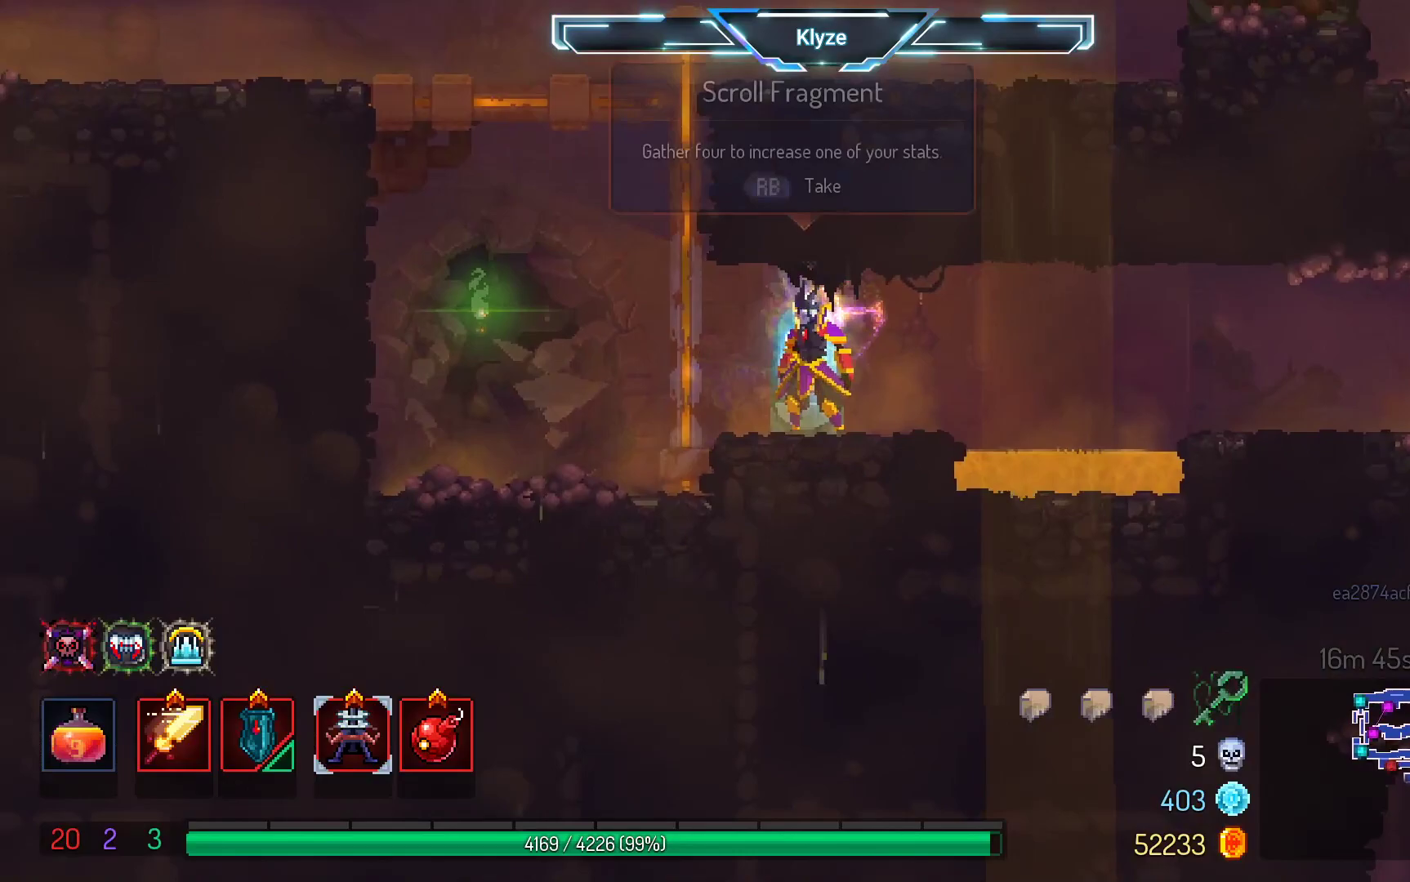
{"buttons": [], "left_stick": "center", "right_stick": "center", "events": [[17, "R1", "up"], [133, "R1", "down"], [250, "R1", "up"]]}
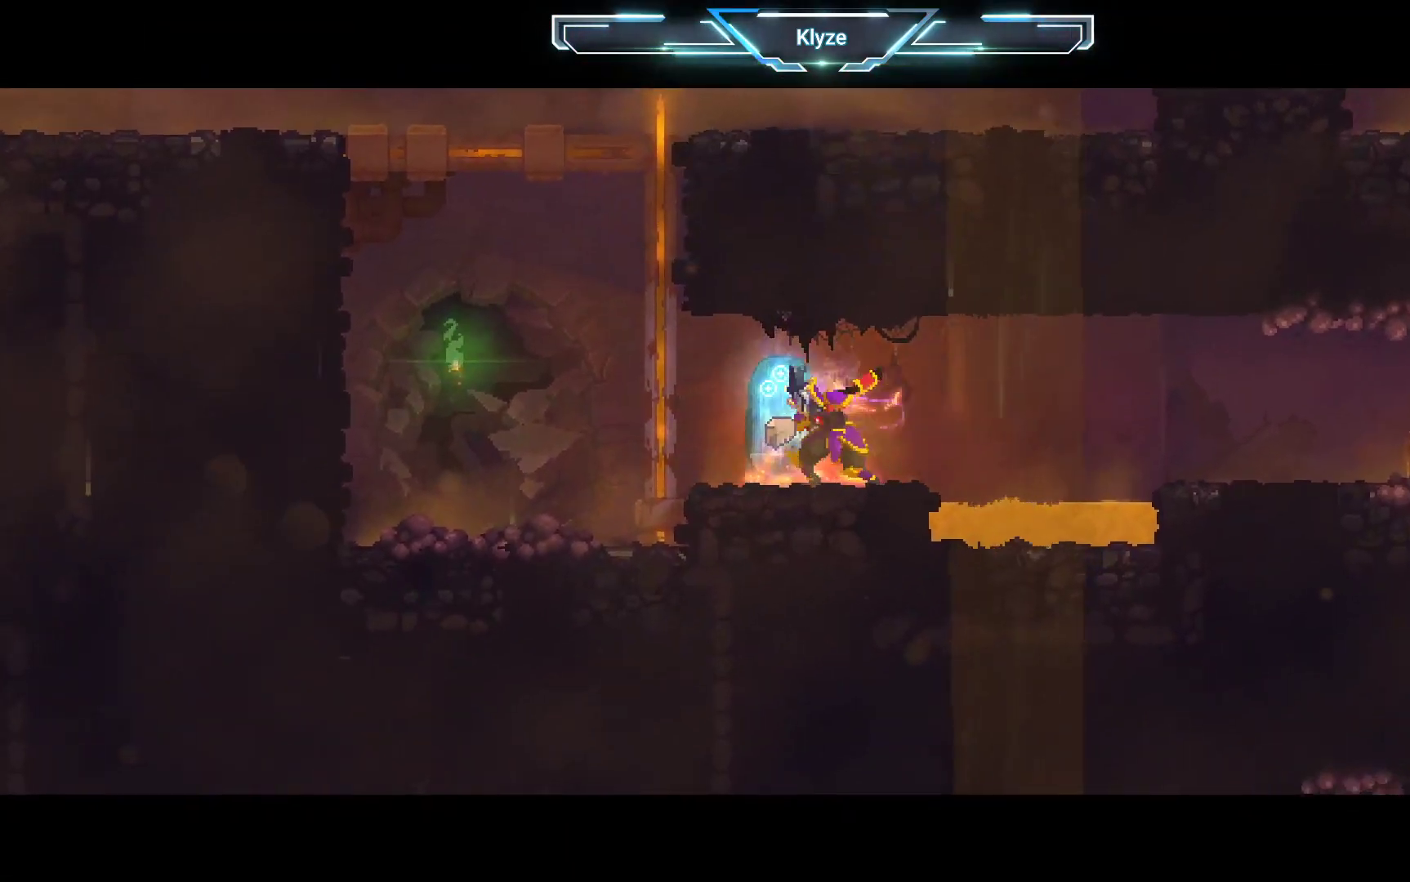
{"buttons": [], "left_stick": "center", "right_stick": "center", "events": []}
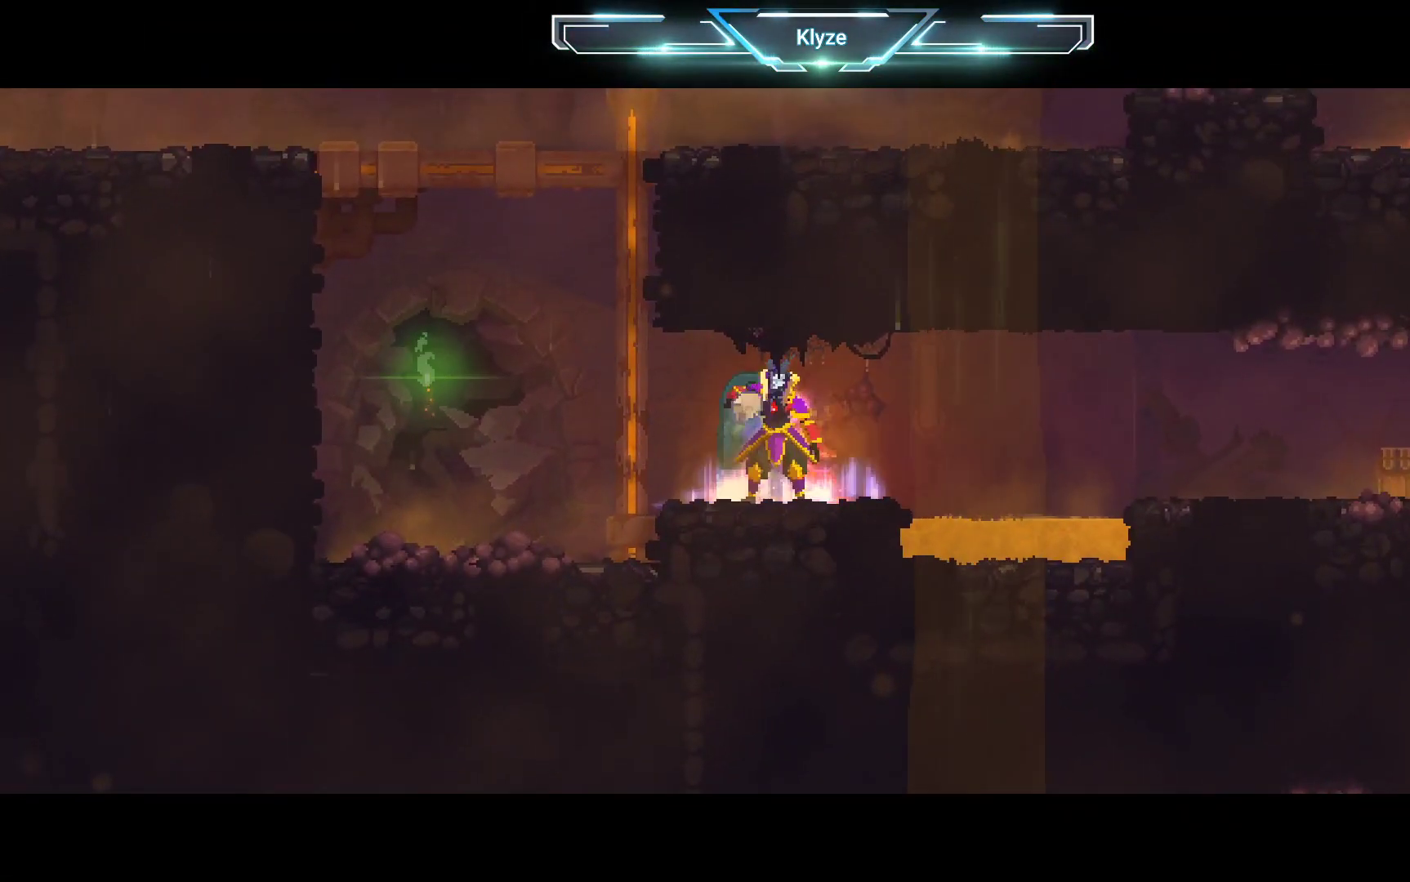
{"buttons": [], "left_stick": "center", "right_stick": "center", "events": []}
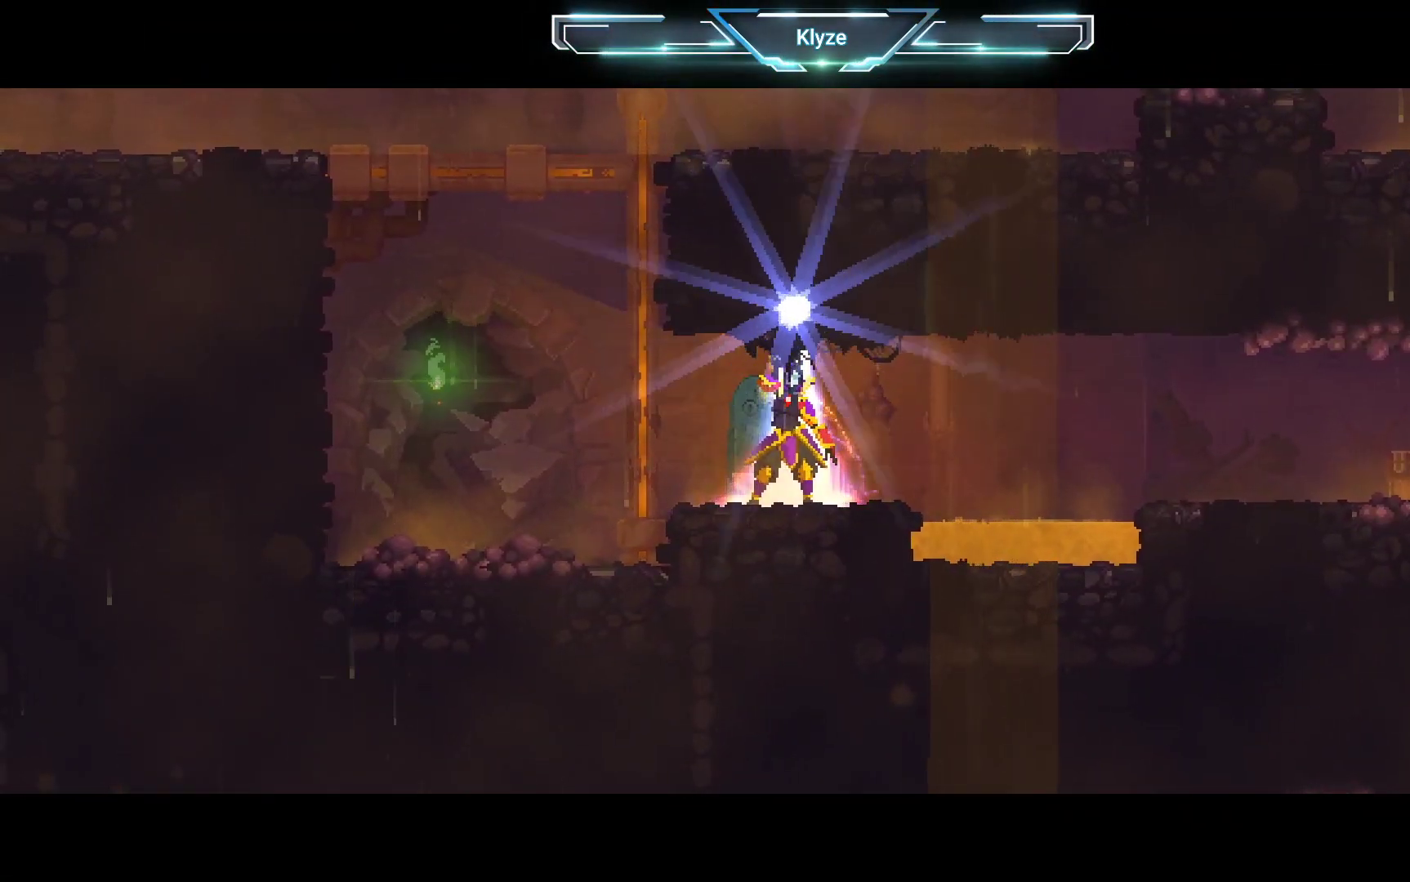
{"buttons": [], "left_stick": "center", "right_stick": "center", "events": []}
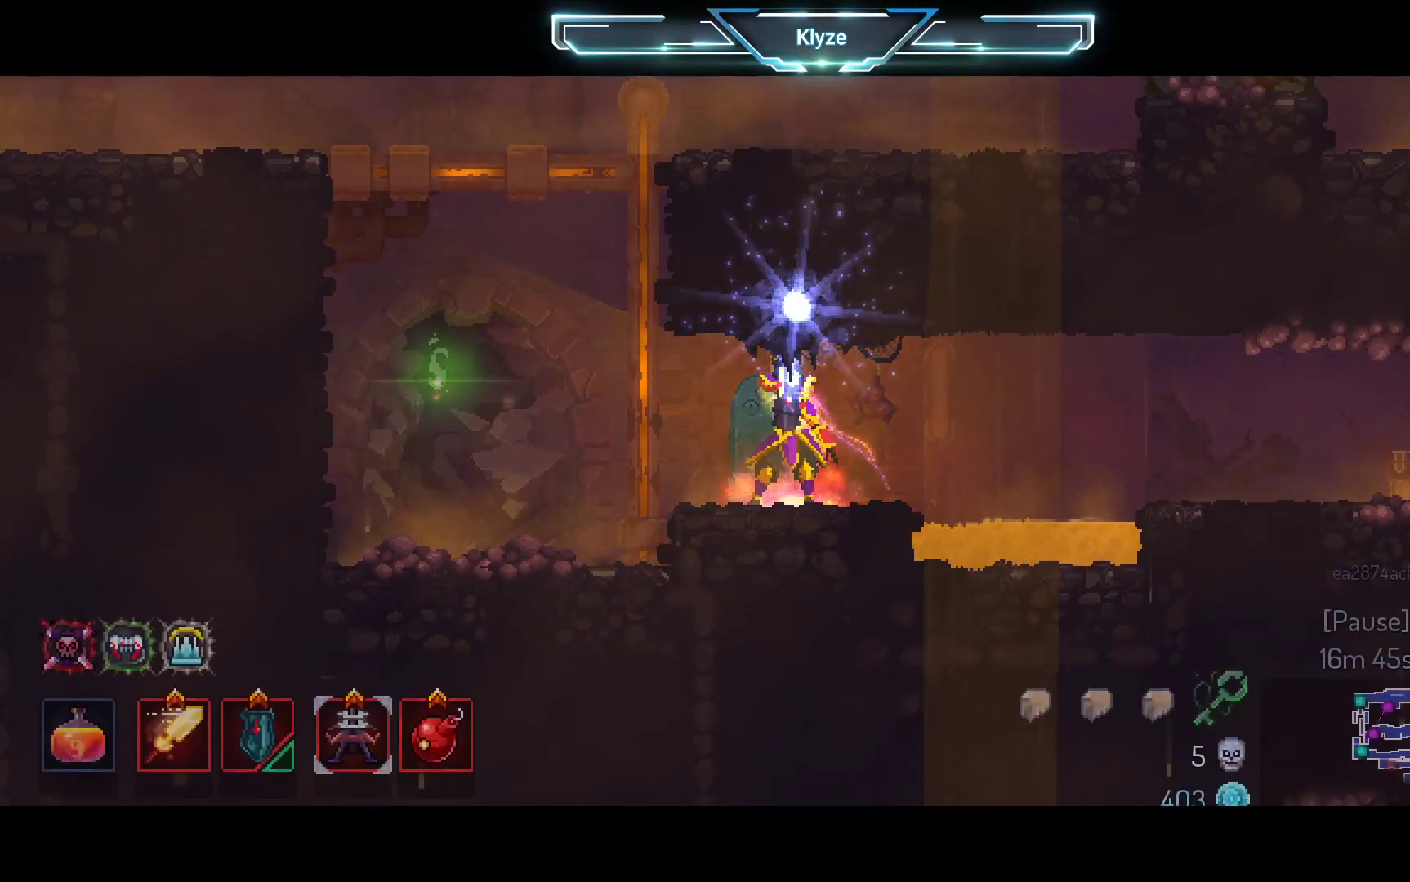
{"buttons": ["A"], "left_stick": "center", "right_stick": "center", "events": [[500, "A", "down"]]}
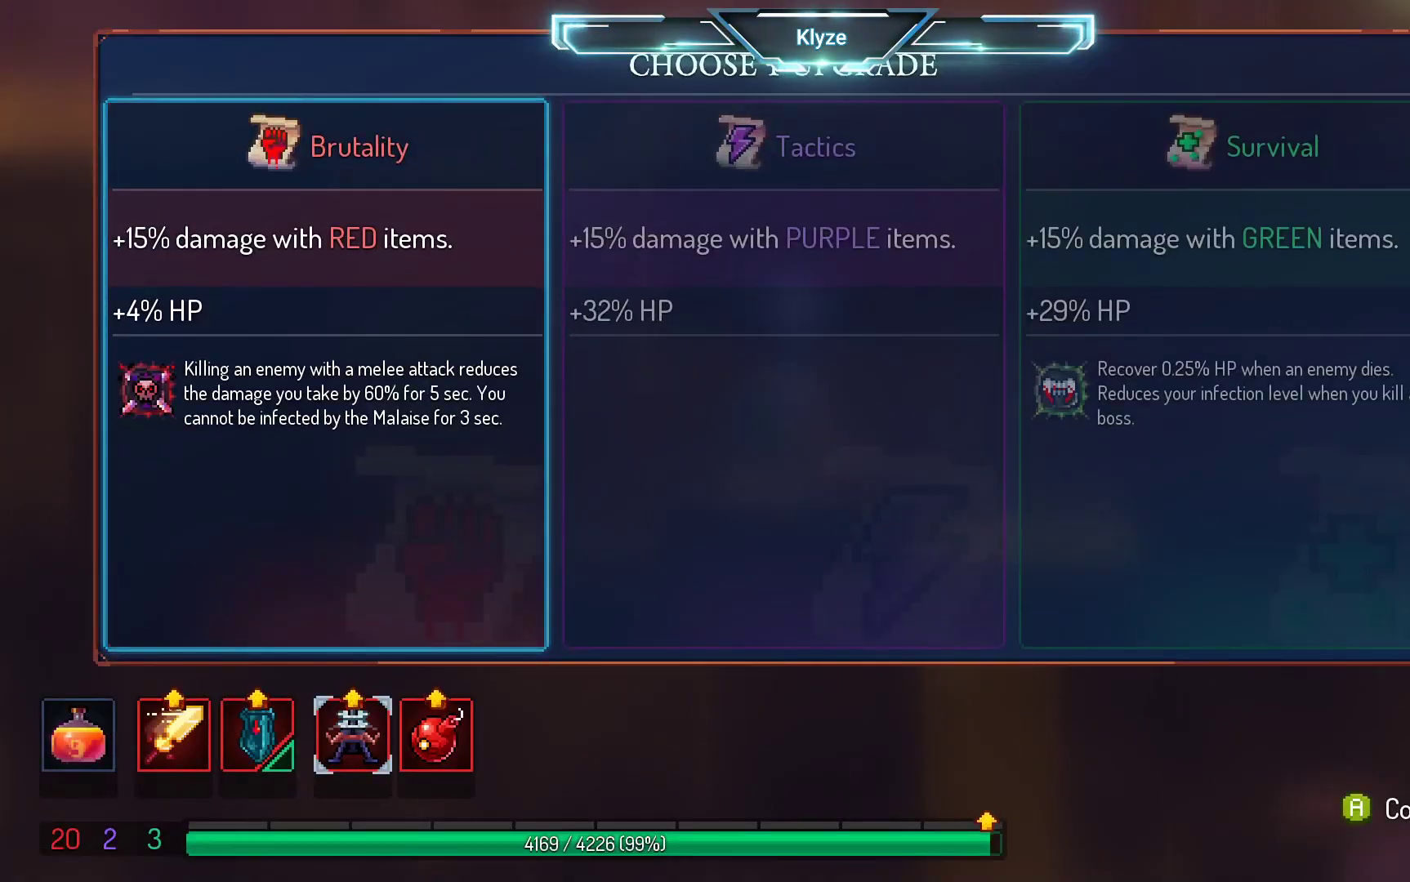
{"buttons": [], "left_stick": "center", "right_stick": "center", "events": [[183, "A", "up"]]}
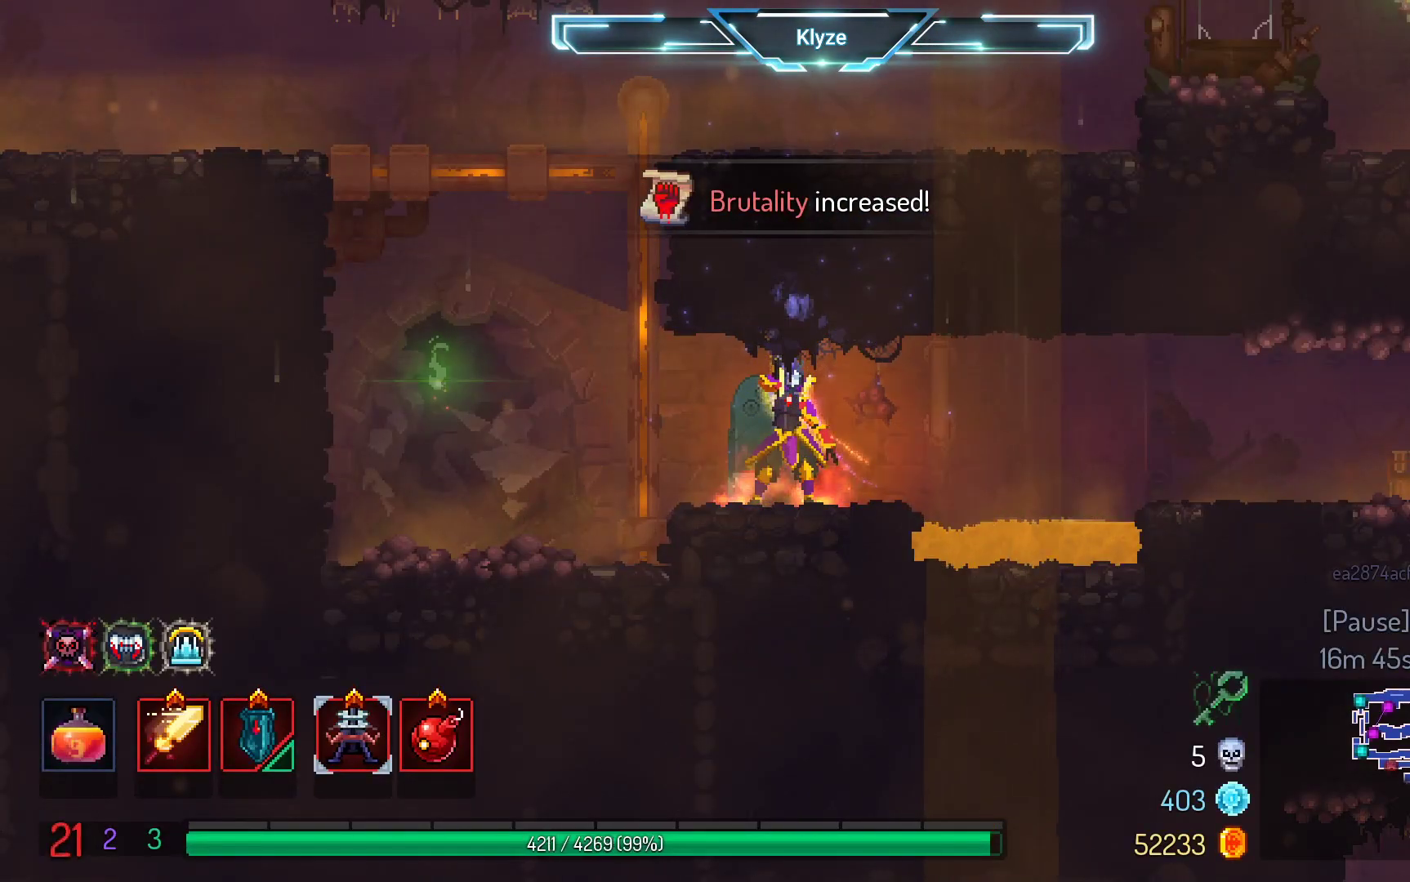
{"buttons": ["DPAD_LEFT"], "left_stick": "center", "right_stick": "center", "events": [[300, "DPAD_LEFT", "down"]]}
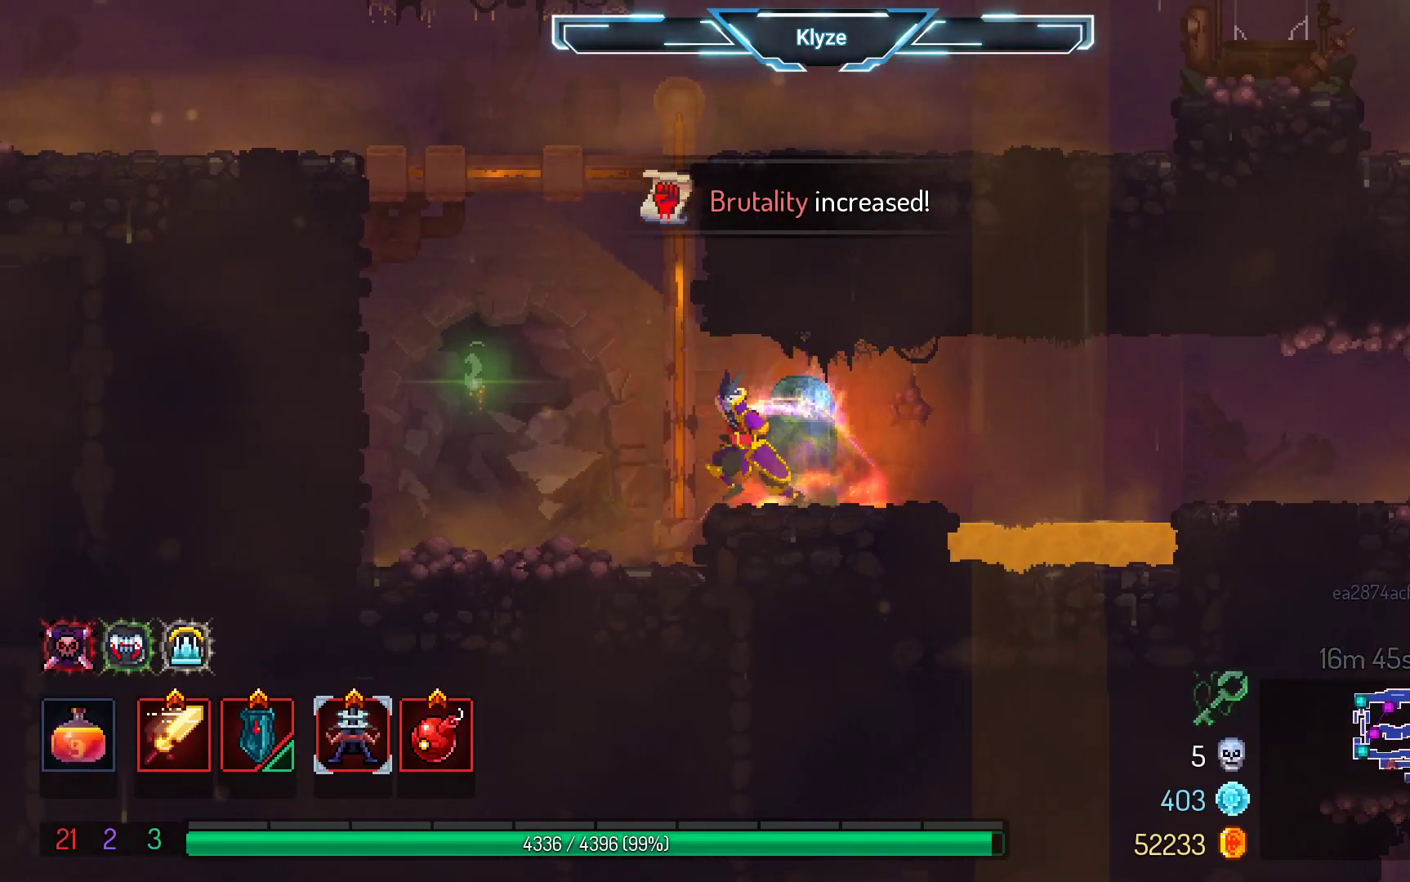
{"buttons": ["DPAD_LEFT"], "left_stick": "center", "right_stick": "center", "events": [[17, "B", "down"], [150, "B", "up"], [333, "A", "down"], [433, "A", "up"]]}
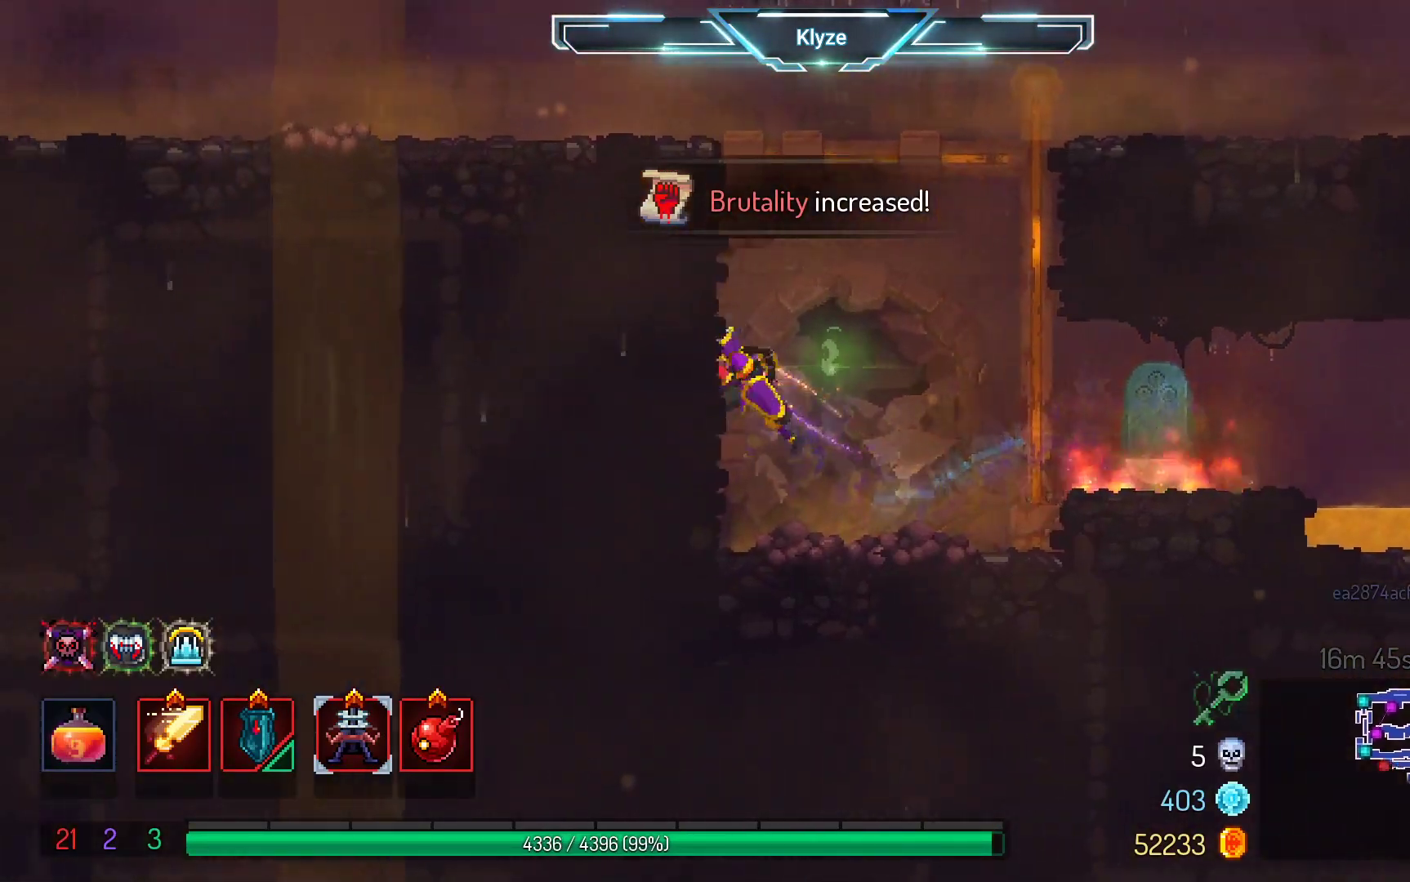
{"buttons": ["B", "DPAD_RIGHT"], "left_stick": "center", "right_stick": "center", "events": [[17, "A", "down"], [167, "DPAD_LEFT", "up"], [250, "A", "up"], [383, "DPAD_RIGHT", "down"], [500, "B", "down"]]}
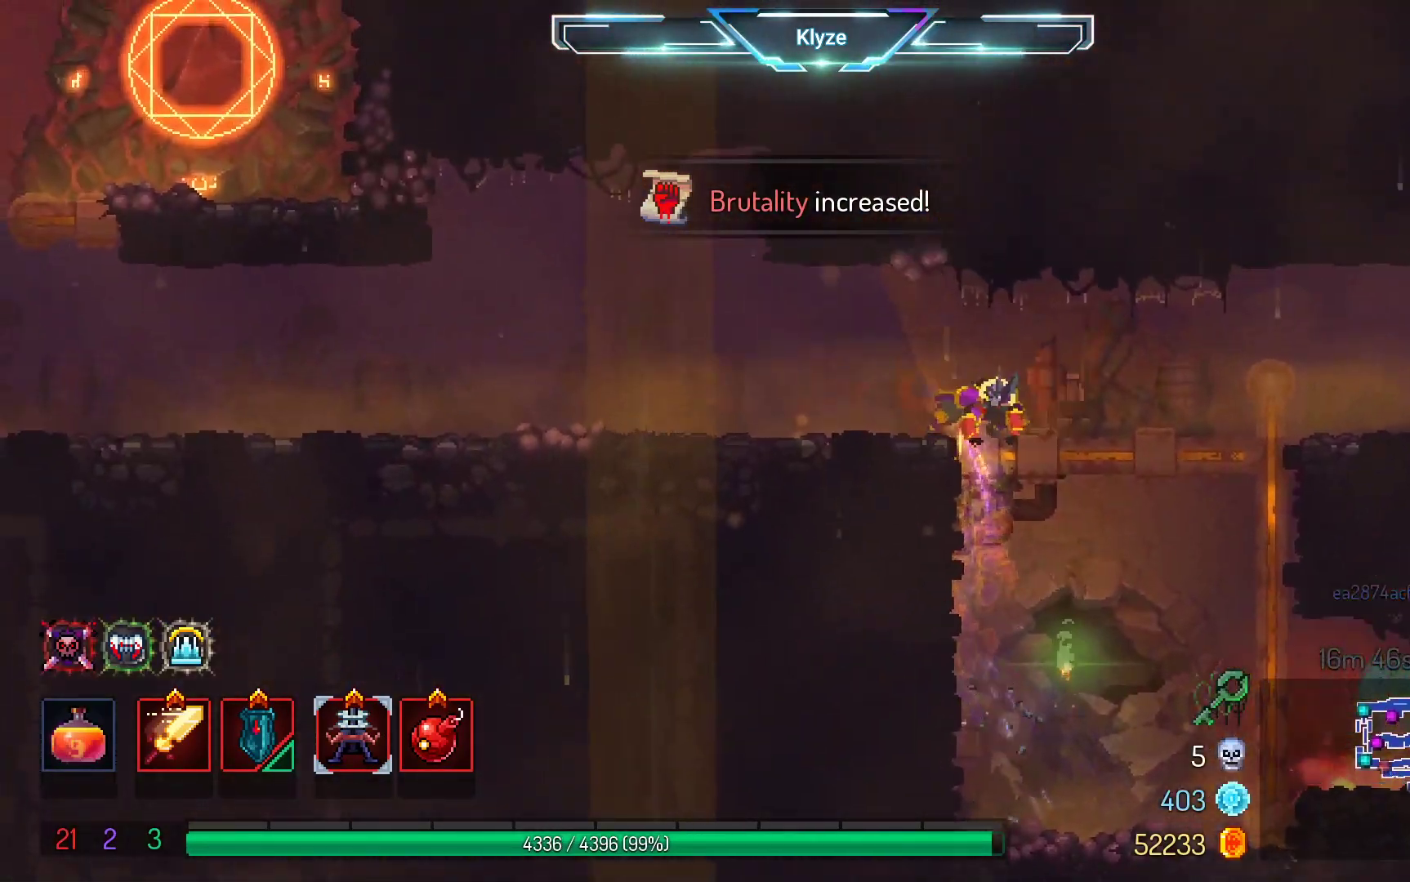
{"buttons": ["DPAD_RIGHT"], "left_stick": "center", "right_stick": "center", "events": [[167, "B", "up"]]}
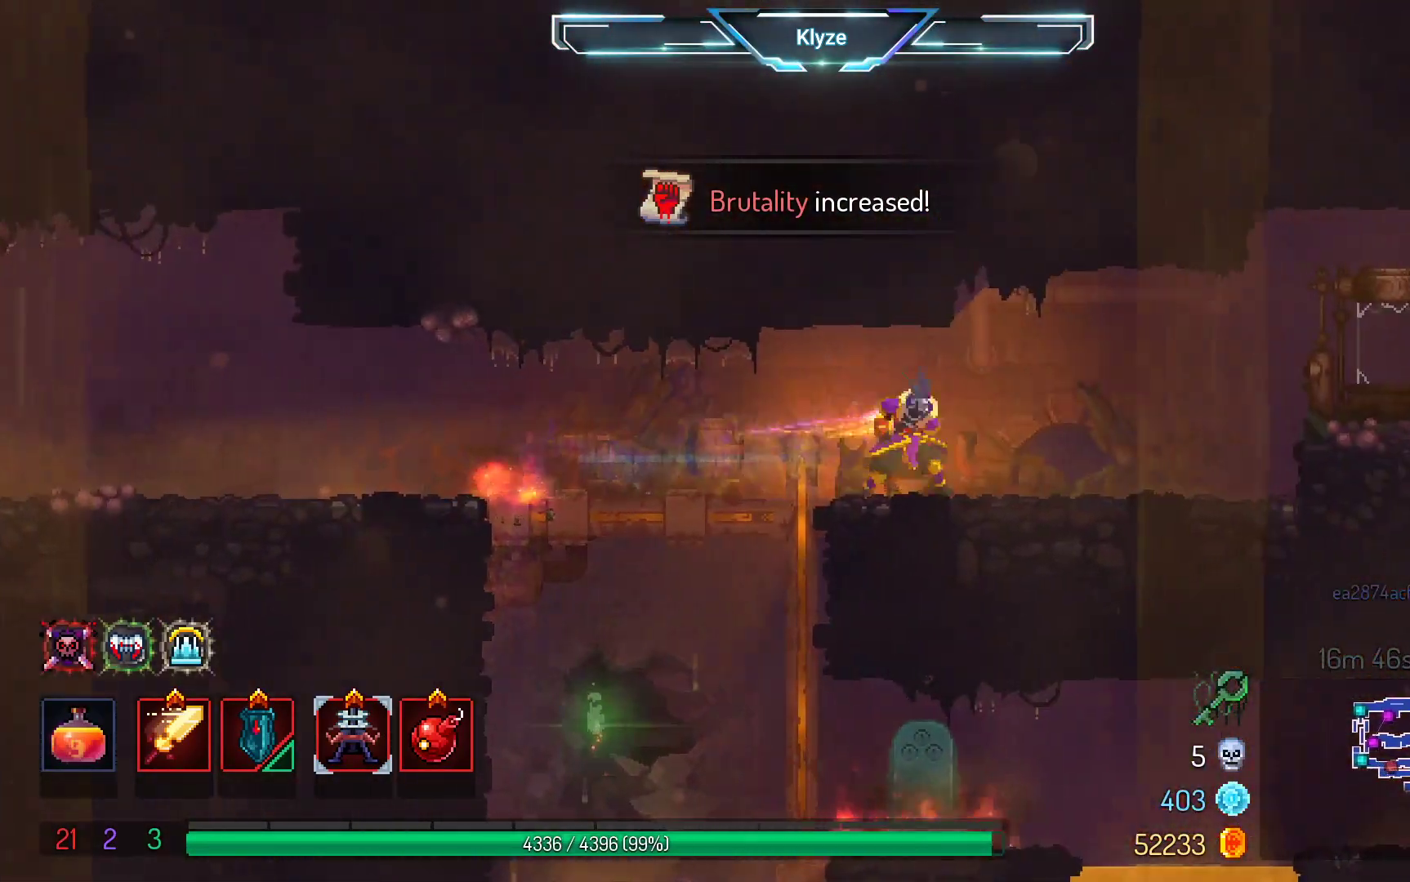
{"buttons": ["A", "DPAD_RIGHT"], "left_stick": "center", "right_stick": "center", "events": [[167, "A", "down"], [267, "A", "up"], [500, "A", "down"]]}